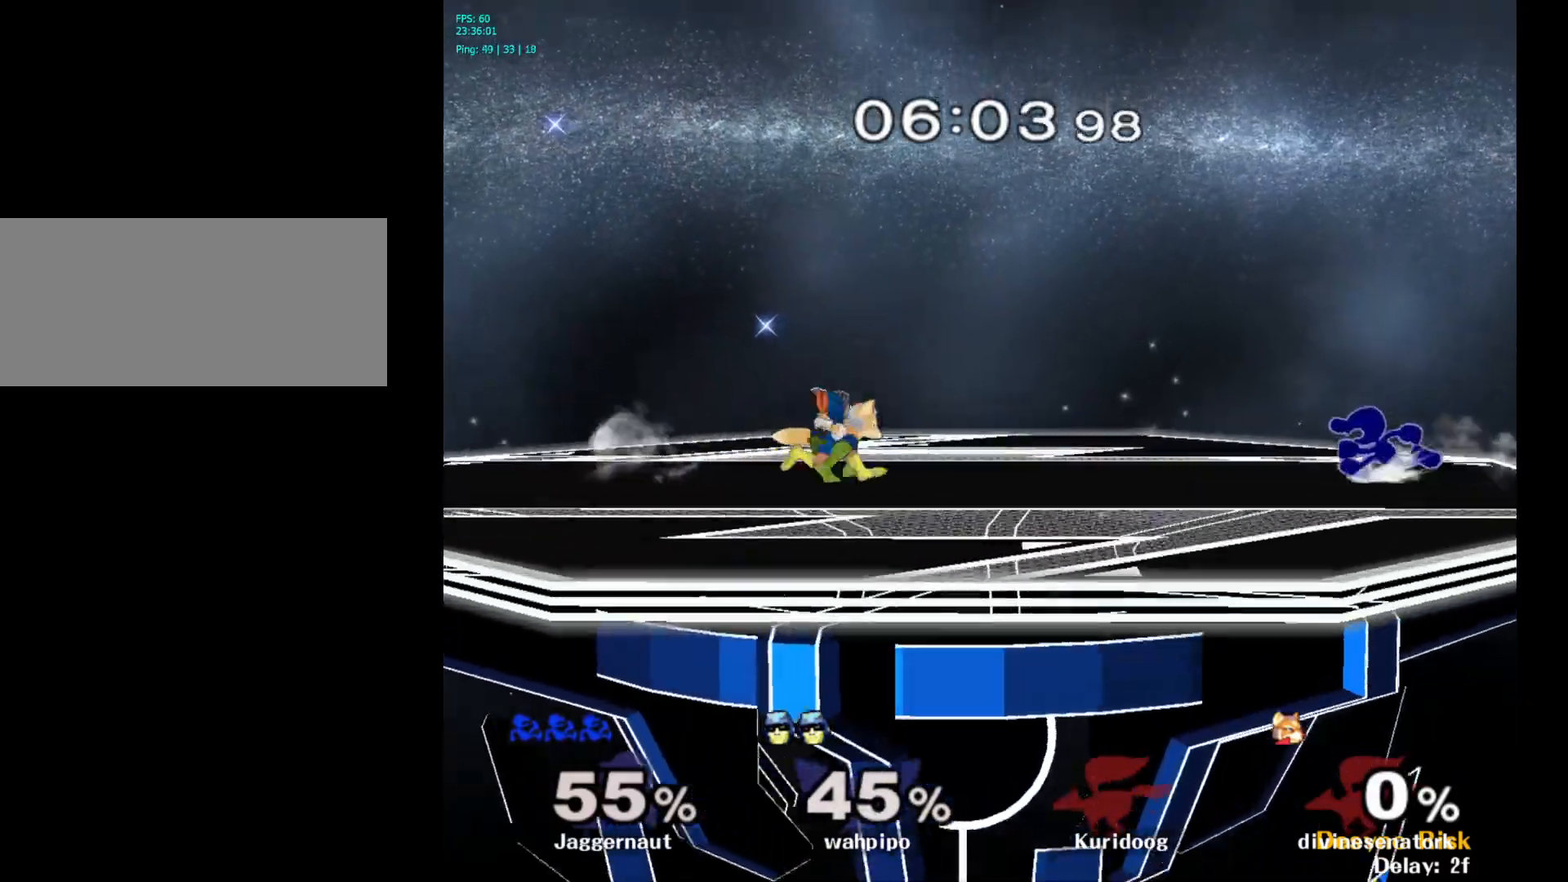
Gameplay with a controller (Nintendo layout); each line is a JSON object with the inputs held at the frame after it. "events" lists button and stick changes between this image and that frame as [ms after this image, input, new state], when the widget could be followed in between. Not read: L3 R3.
{"buttons": ["R1"], "left_stick": "center", "right_stick": "center", "events": [[300, "Y", "down"], [317, "left_stick", "down-right"], [367, "R1", "down"], [450, "Y", "up"], [450, "left_stick", "center"]]}
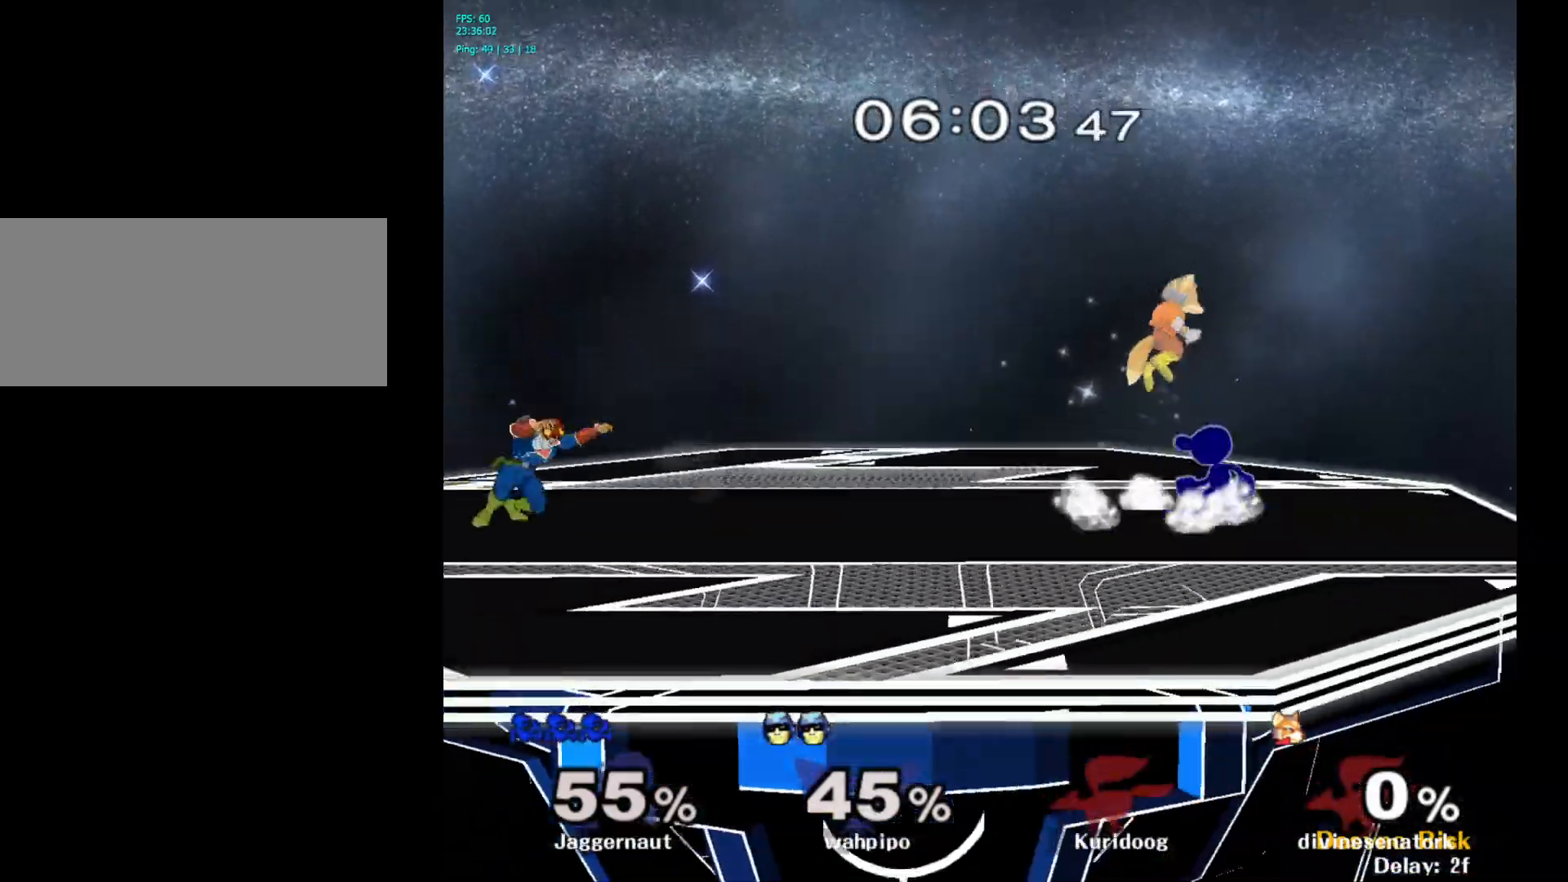
{"buttons": ["R1"], "left_stick": "center", "right_stick": "center", "events": []}
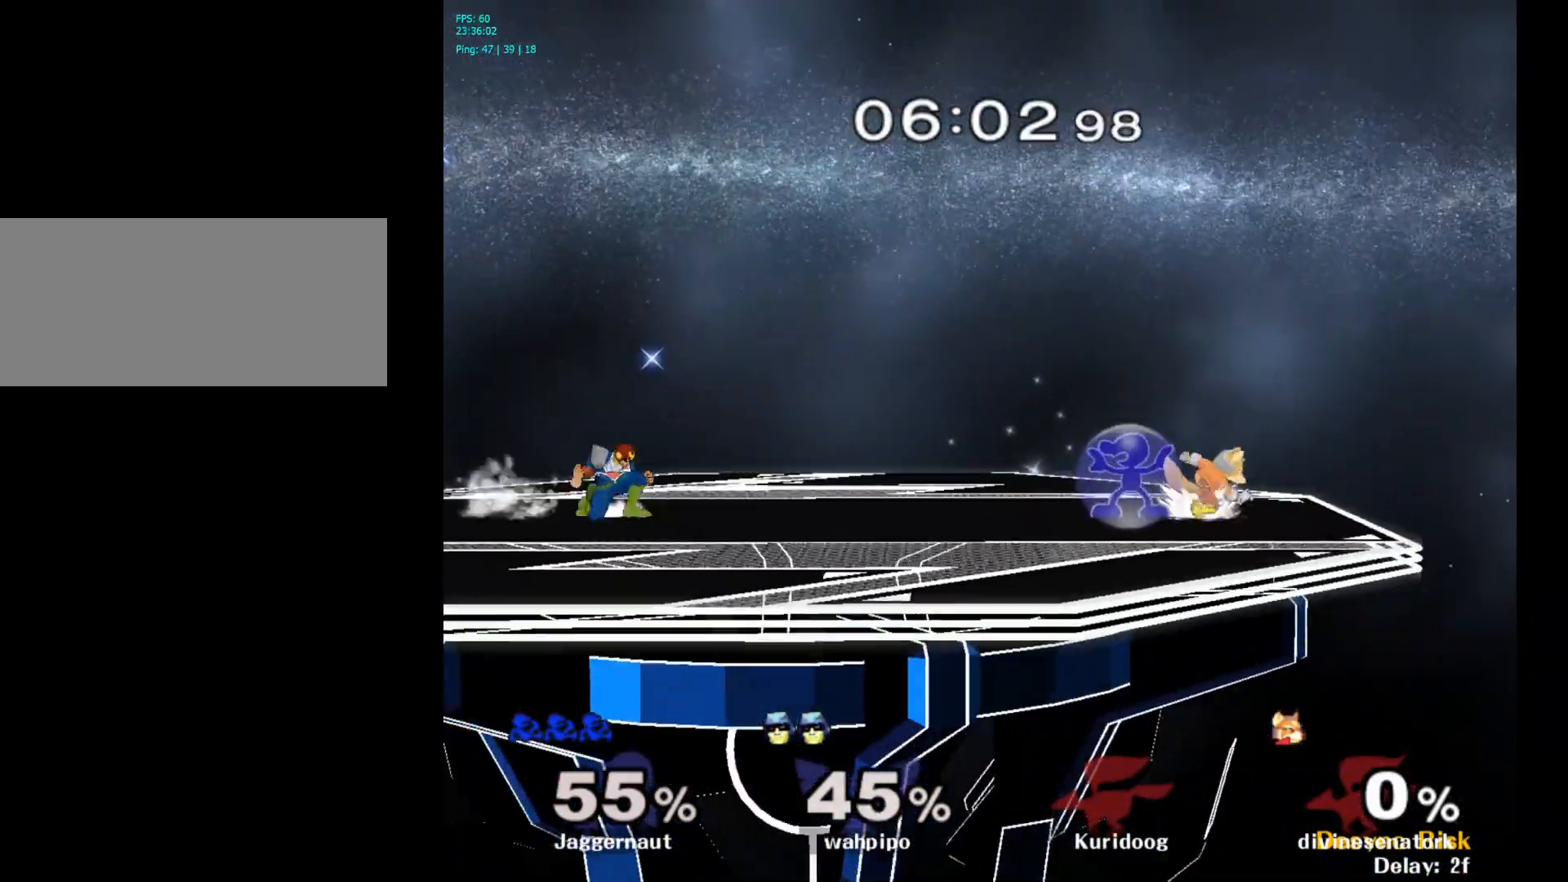
{"buttons": [], "left_stick": "center", "right_stick": "center", "events": [[233, "R1", "up"], [283, "Y", "down"], [283, "left_stick", "down-left"], [350, "R1", "down"], [433, "Y", "up"], [450, "left_stick", "center"], [500, "R1", "up"]]}
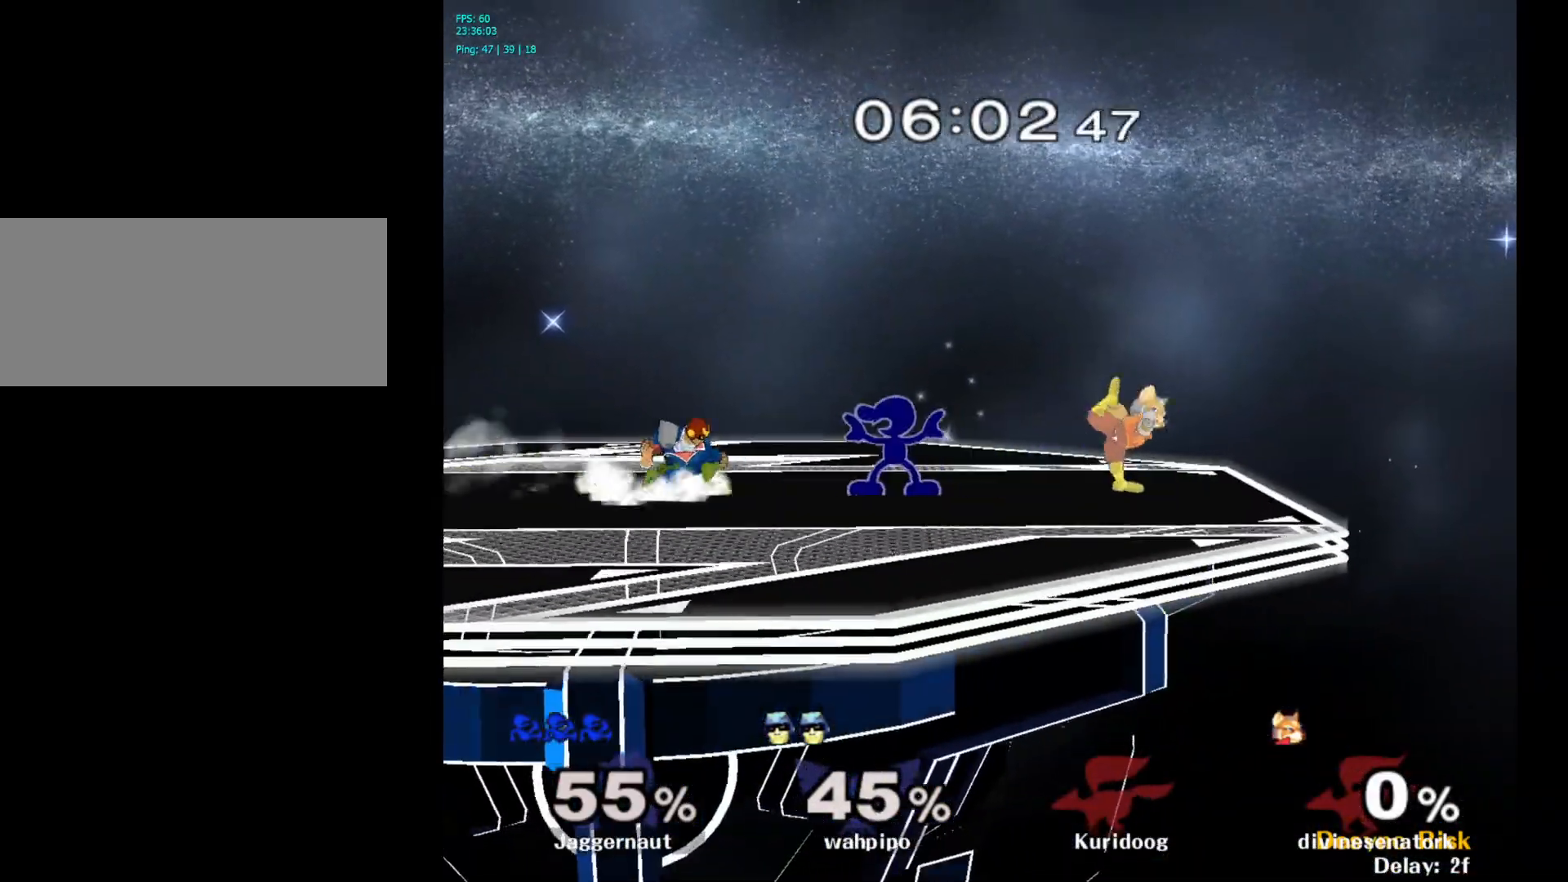
{"buttons": [], "left_stick": "left", "right_stick": "center", "events": [[33, "left_stick", "left"], [133, "left_stick", "center"], [217, "Y", "down"], [233, "left_stick", "down-left"], [283, "R1", "down"], [367, "Y", "up"], [383, "left_stick", "center"], [400, "R1", "up"], [450, "left_stick", "left"]]}
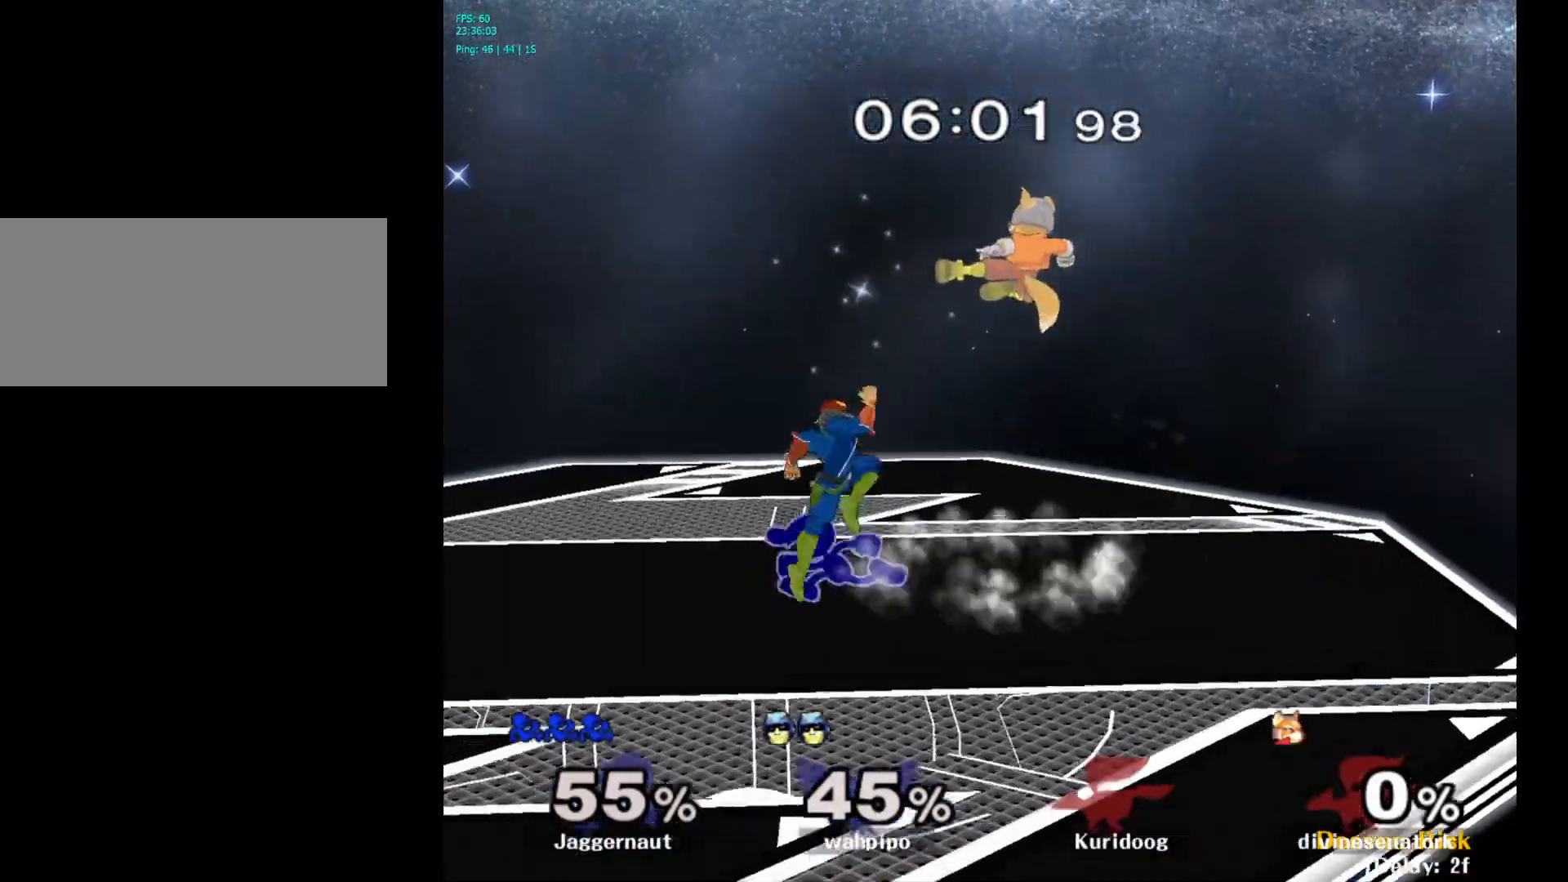
{"buttons": [], "left_stick": "right", "right_stick": "center", "events": [[217, "Y", "down"], [233, "left_stick", "right"], [267, "Y", "up"], [333, "A", "down"], [450, "A", "up"]]}
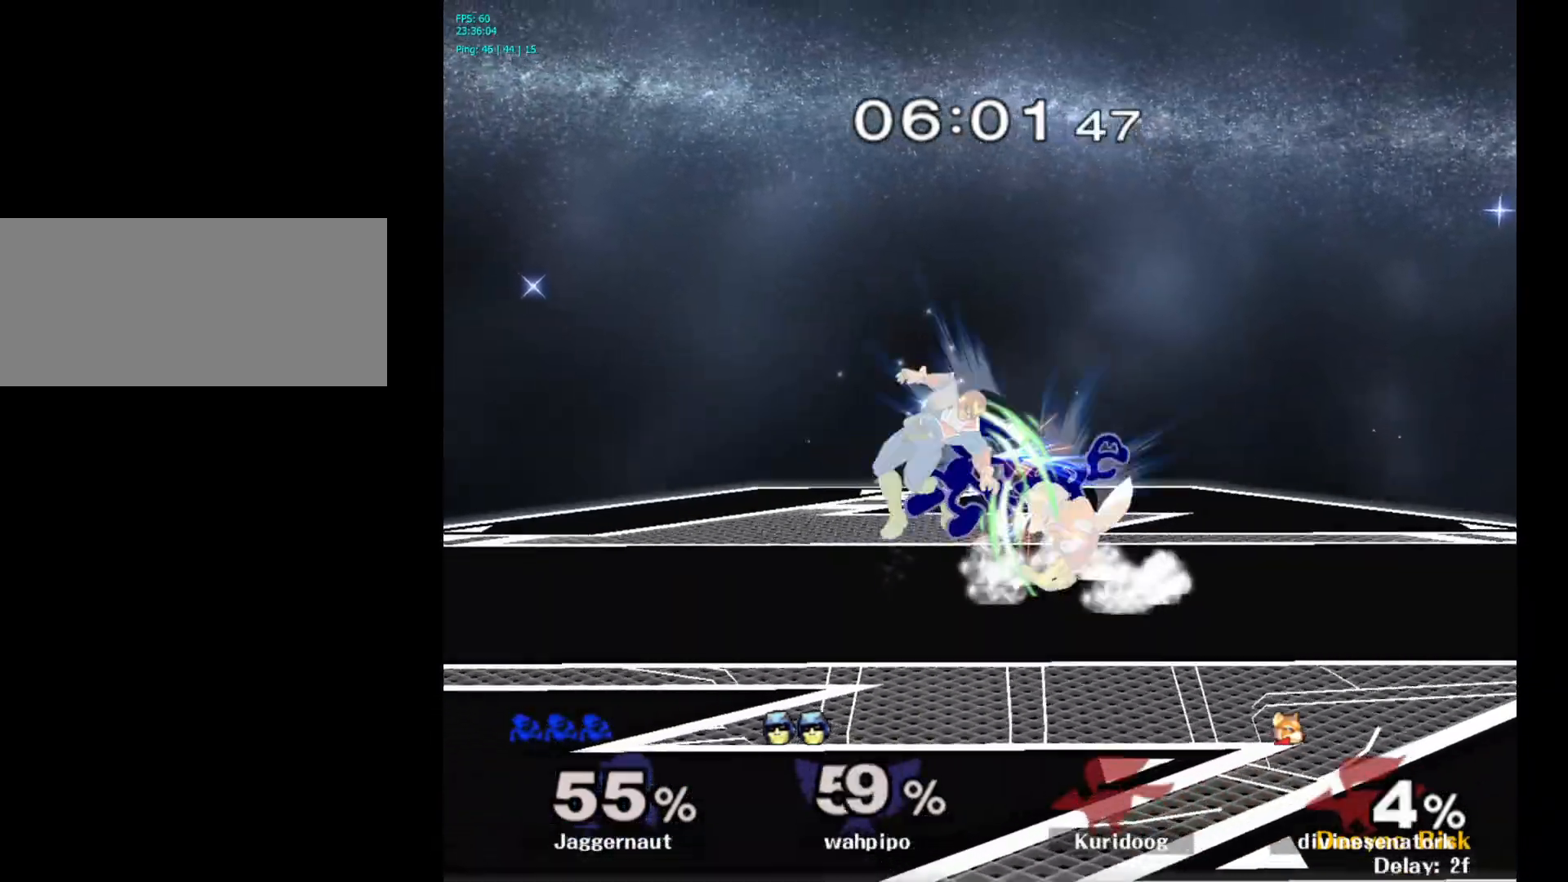
{"buttons": ["R1"], "left_stick": "right", "right_stick": "center", "events": [[367, "R1", "down"]]}
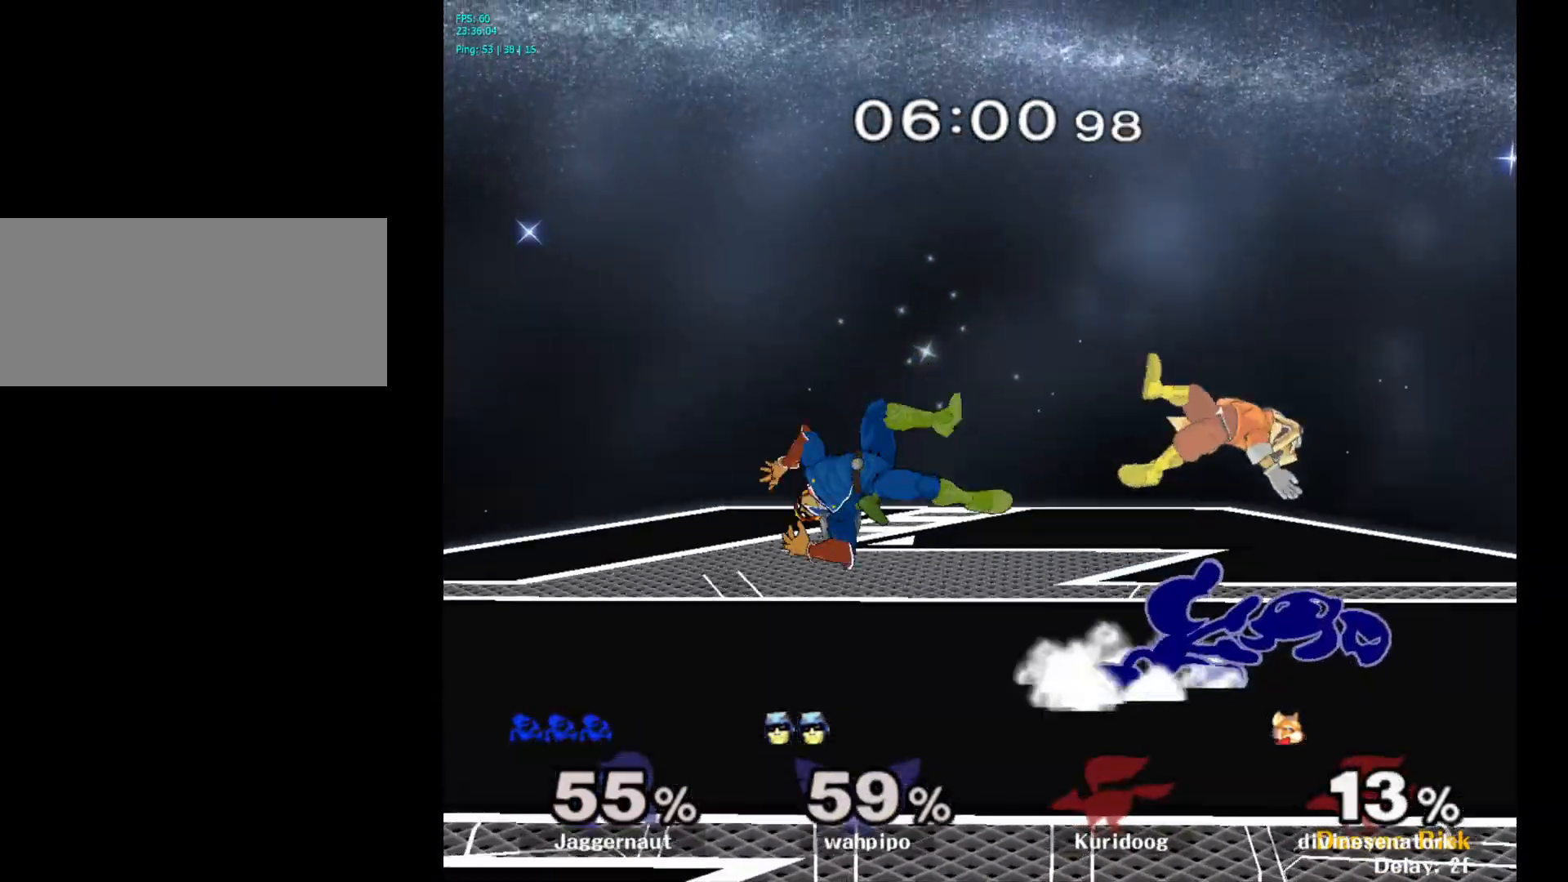
{"buttons": [], "left_stick": "center", "right_stick": "center", "events": [[50, "R1", "up"], [83, "left_stick", "center"], [267, "A", "down"], [383, "A", "up"]]}
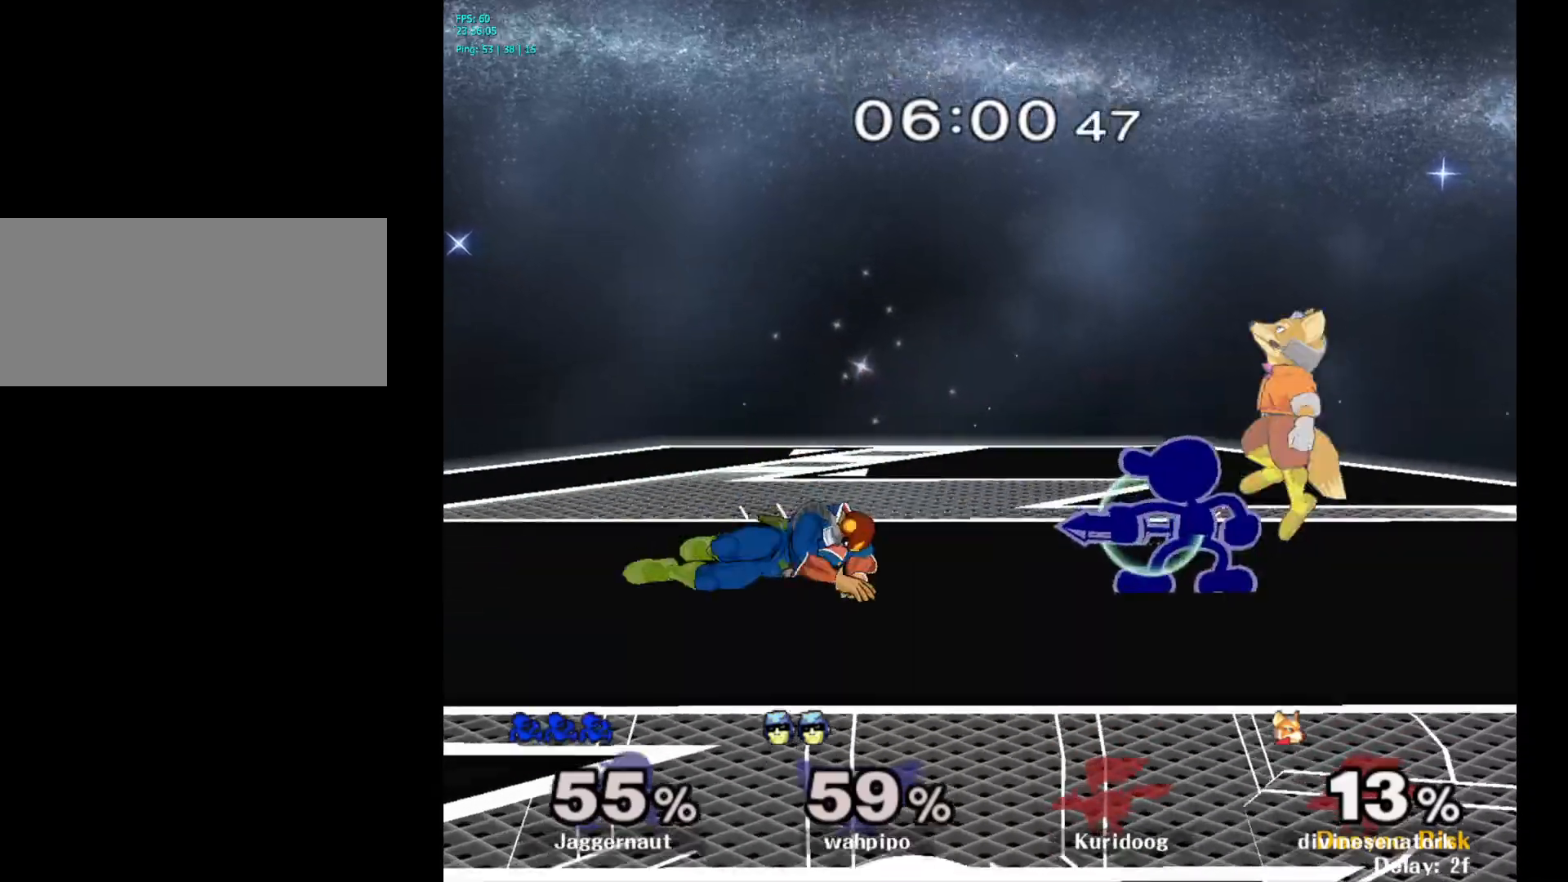
{"buttons": [], "left_stick": "right", "right_stick": "center", "events": [[83, "left_stick", "left"], [250, "Y", "down"], [250, "left_stick", "right"], [300, "Y", "up"], [367, "A", "down"], [467, "A", "up"]]}
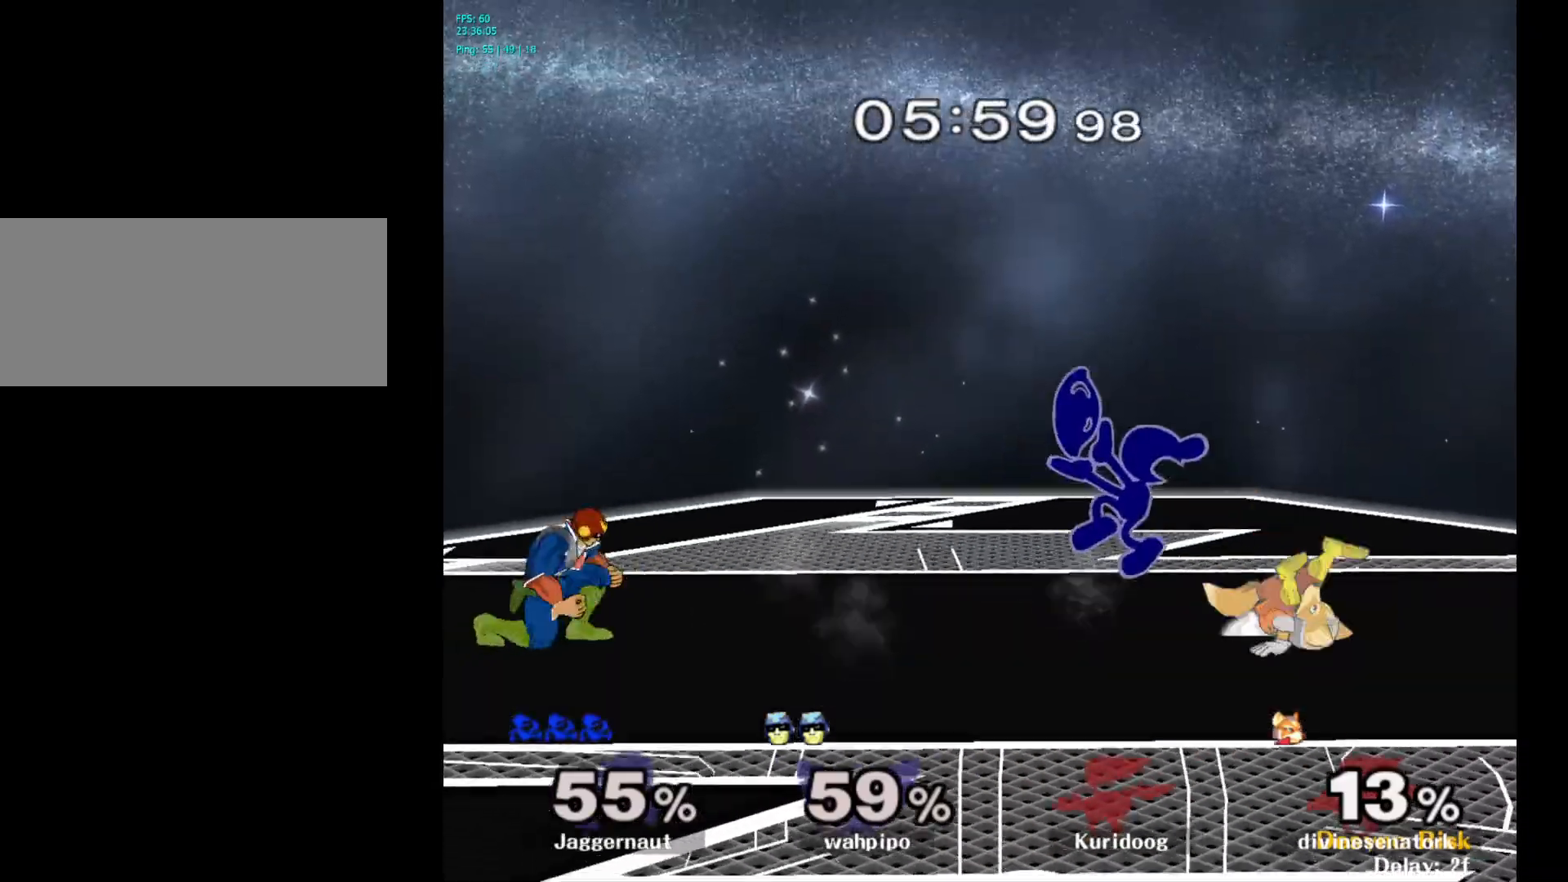
{"buttons": ["R1"], "left_stick": "right", "right_stick": "center", "events": [[333, "R1", "down"]]}
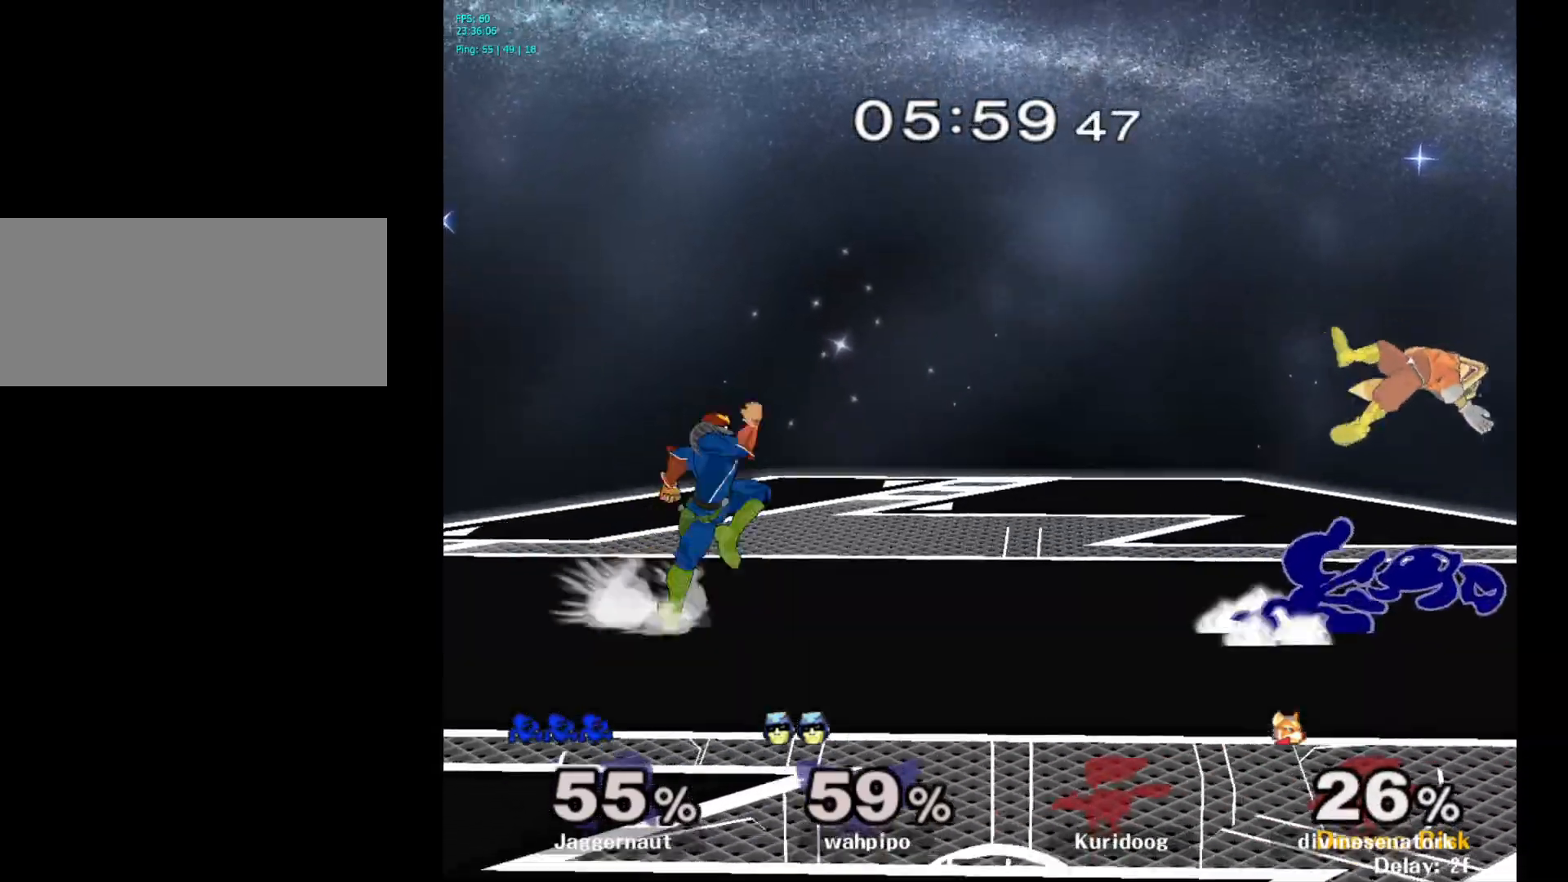
{"buttons": [], "left_stick": "center", "right_stick": "center", "events": [[83, "R1", "up"], [133, "left_stick", "center"], [233, "left_stick", "right"], [300, "A", "down"], [300, "left_stick", "center"], [433, "A", "up"]]}
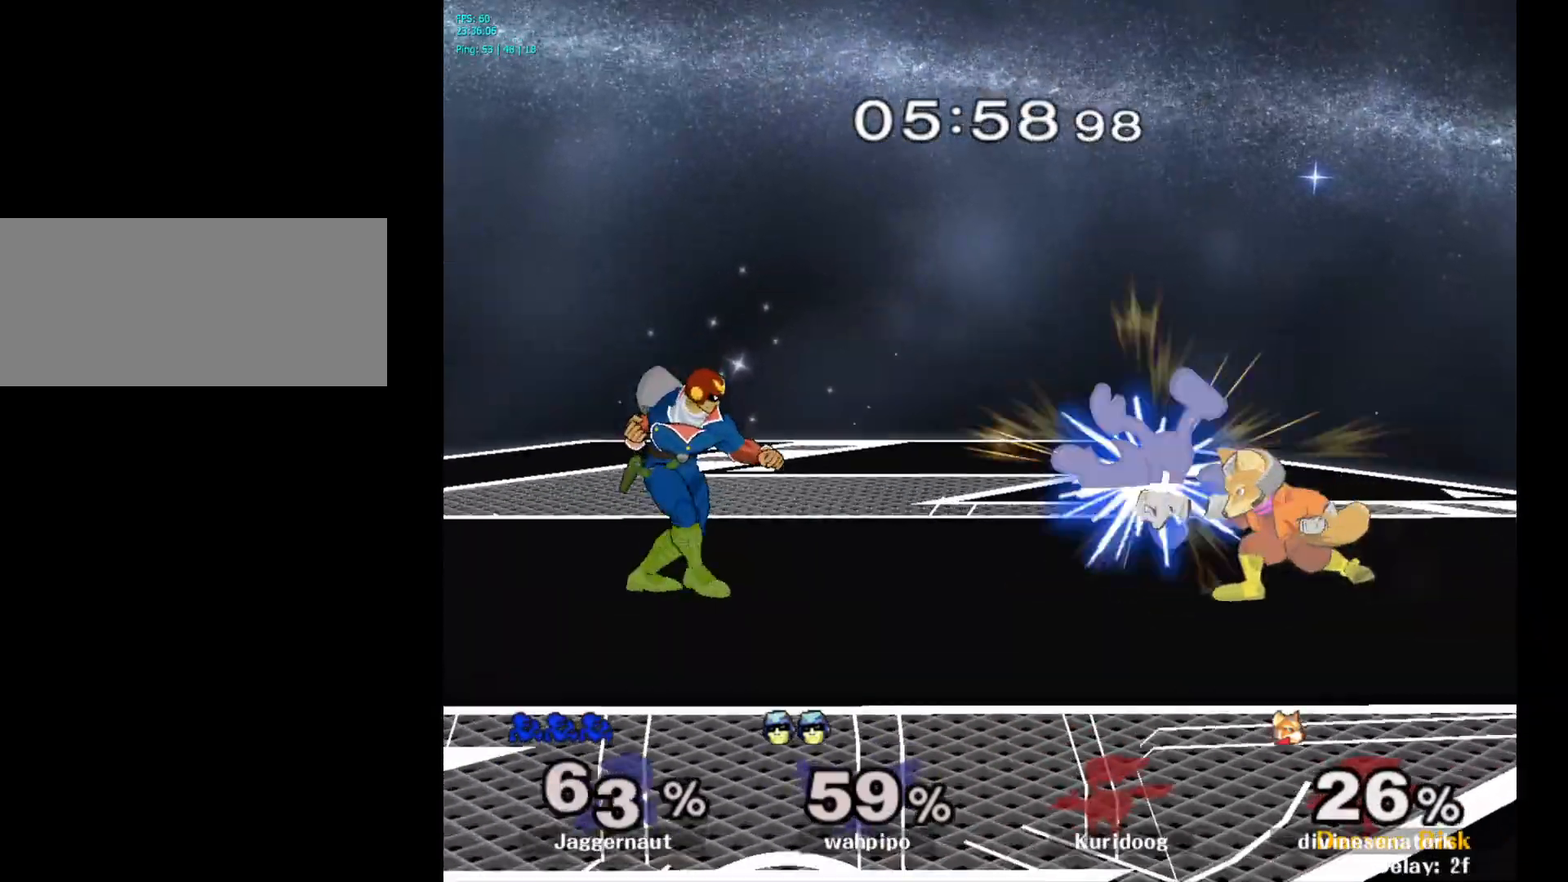
{"buttons": [], "left_stick": "down", "right_stick": "center", "events": [[250, "left_stick", "down"]]}
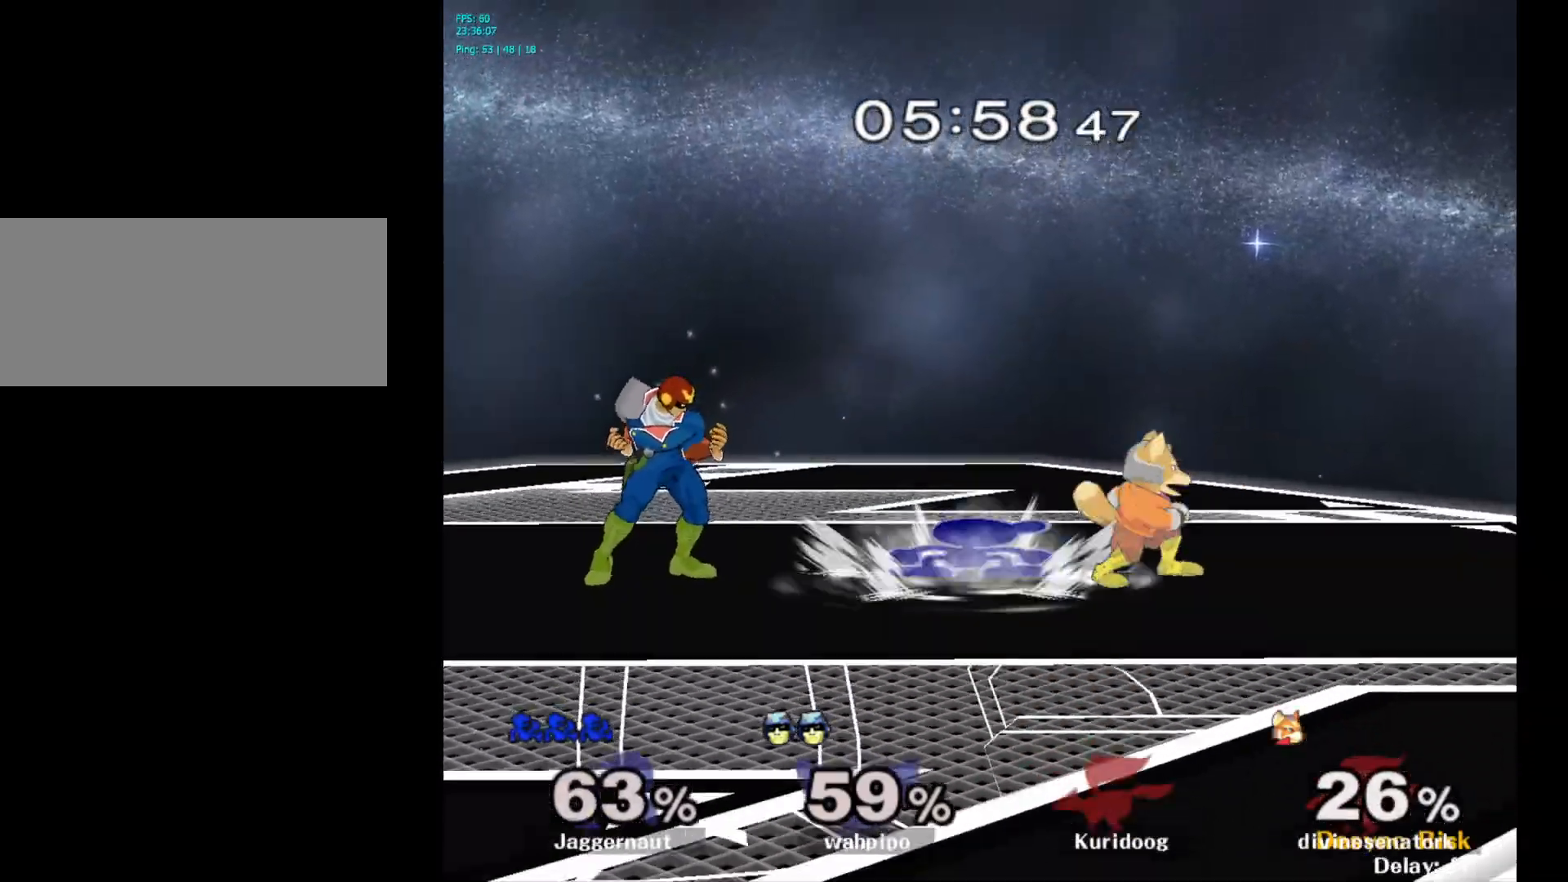
{"buttons": [], "left_stick": "center", "right_stick": "center", "events": [[100, "A", "down"], [233, "A", "up"], [450, "left_stick", "center"]]}
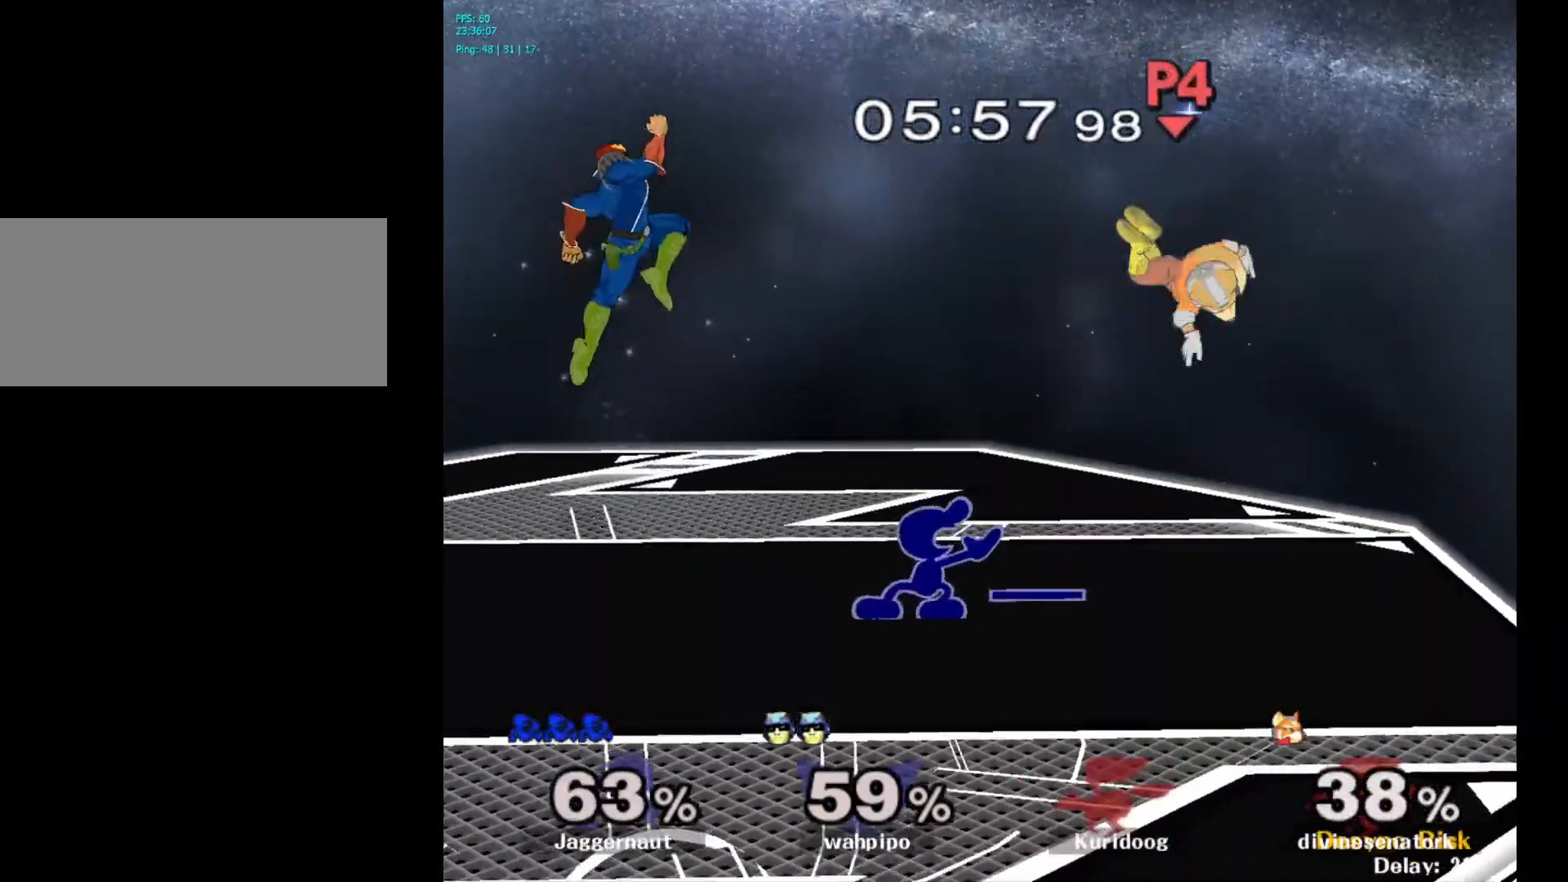
{"buttons": [], "left_stick": "left", "right_stick": "center", "events": [[117, "left_stick", "right"], [133, "Y", "down"], [283, "A", "down"], [350, "Y", "up"], [450, "A", "up"], [483, "left_stick", "left"]]}
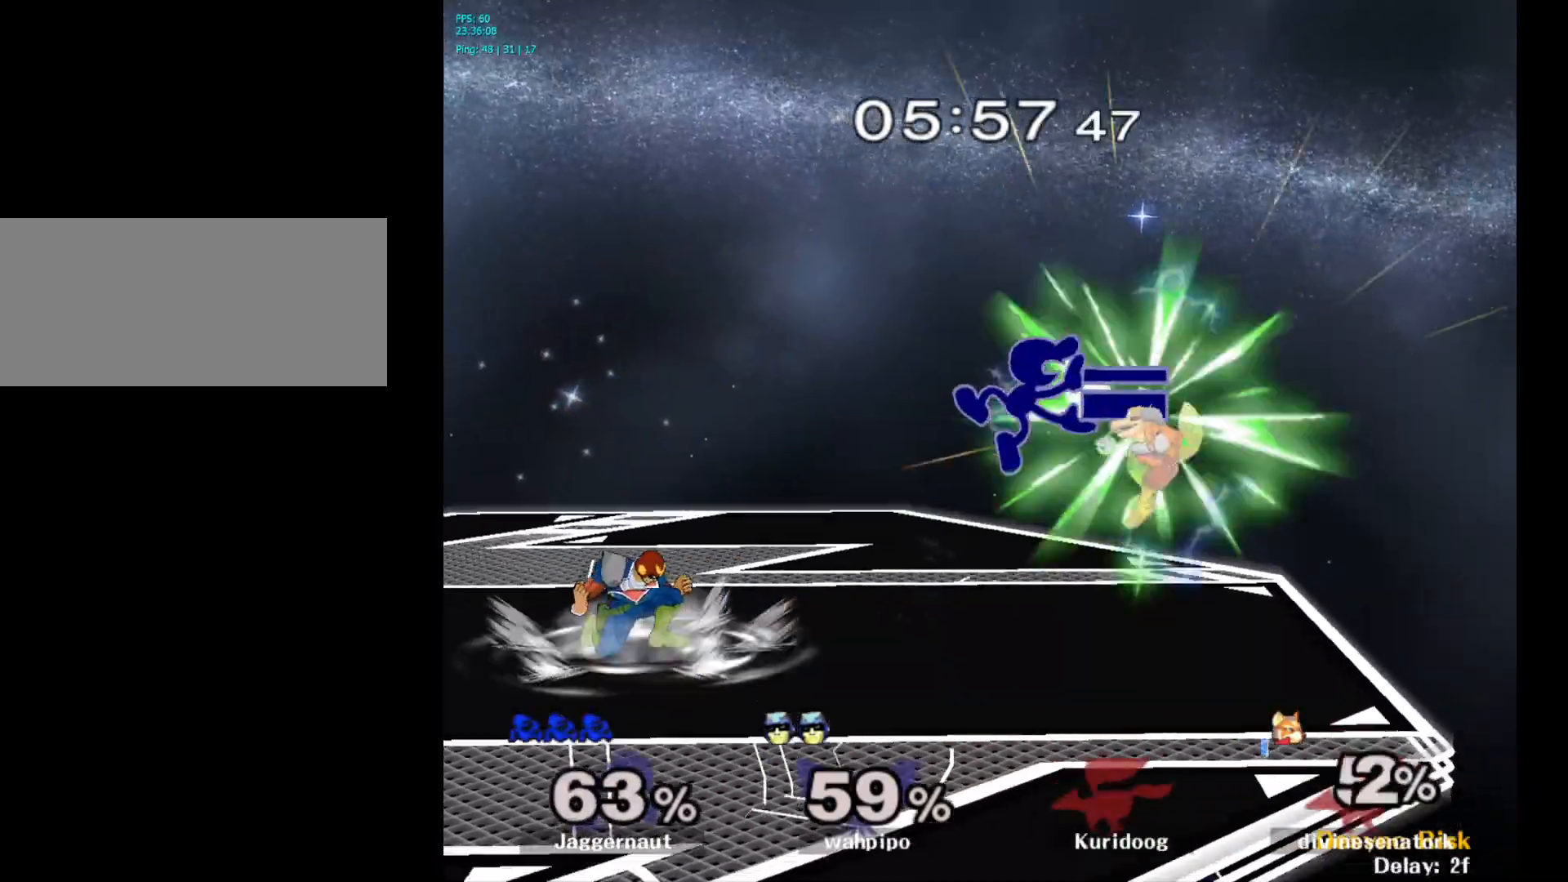
{"buttons": [], "left_stick": "up-left", "right_stick": "center", "events": [[217, "left_stick", "center"], [417, "left_stick", "up-left"]]}
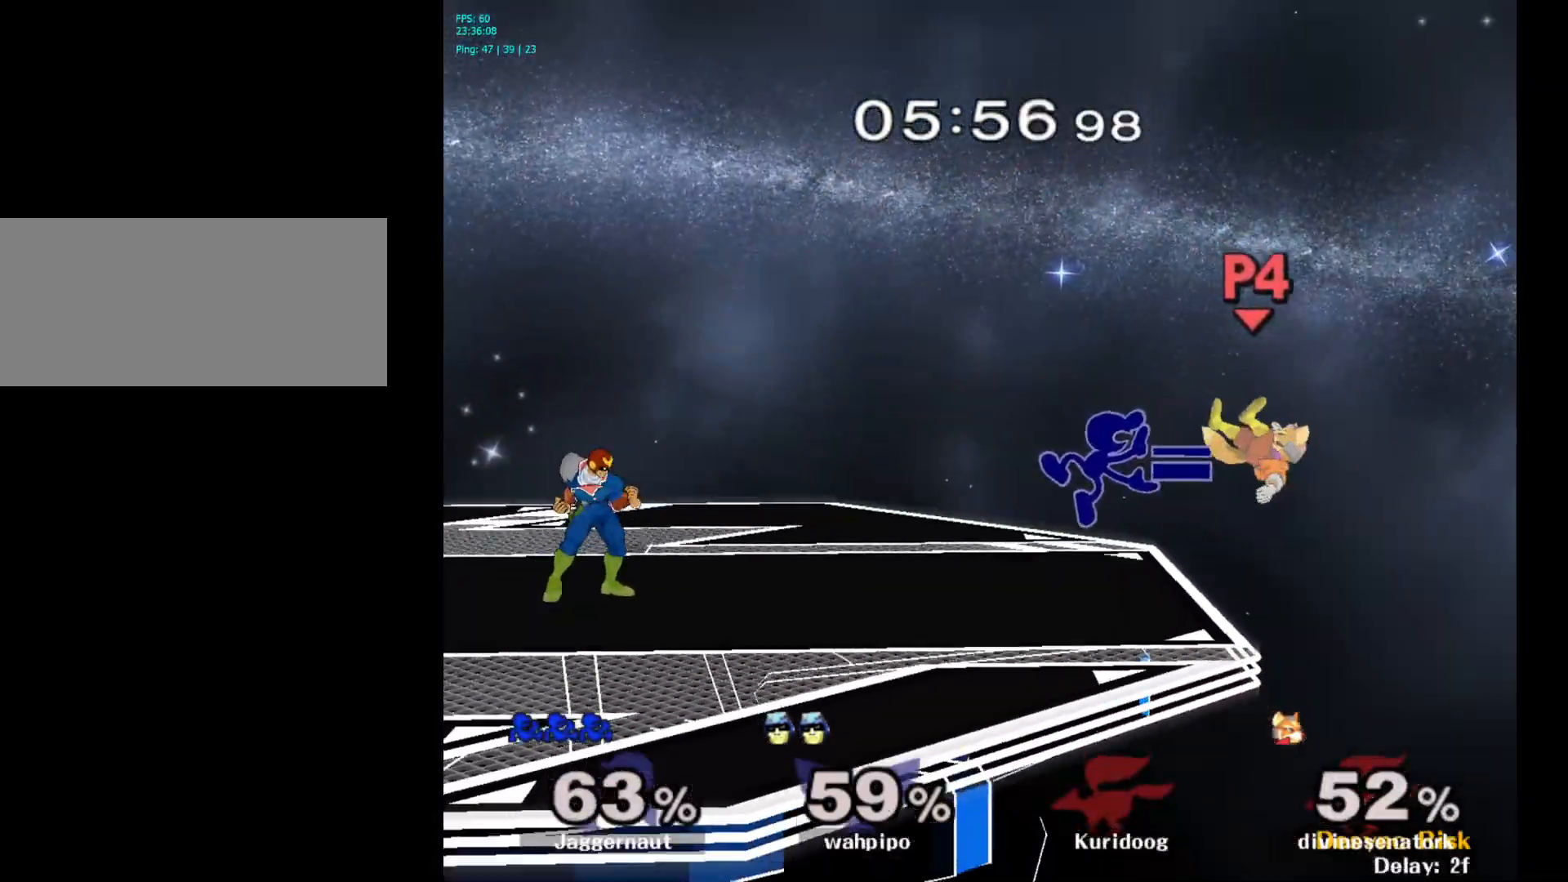
{"buttons": [], "left_stick": "right", "right_stick": "center", "events": [[67, "left_stick", "center"], [217, "left_stick", "right"], [283, "A", "down"], [383, "A", "up"]]}
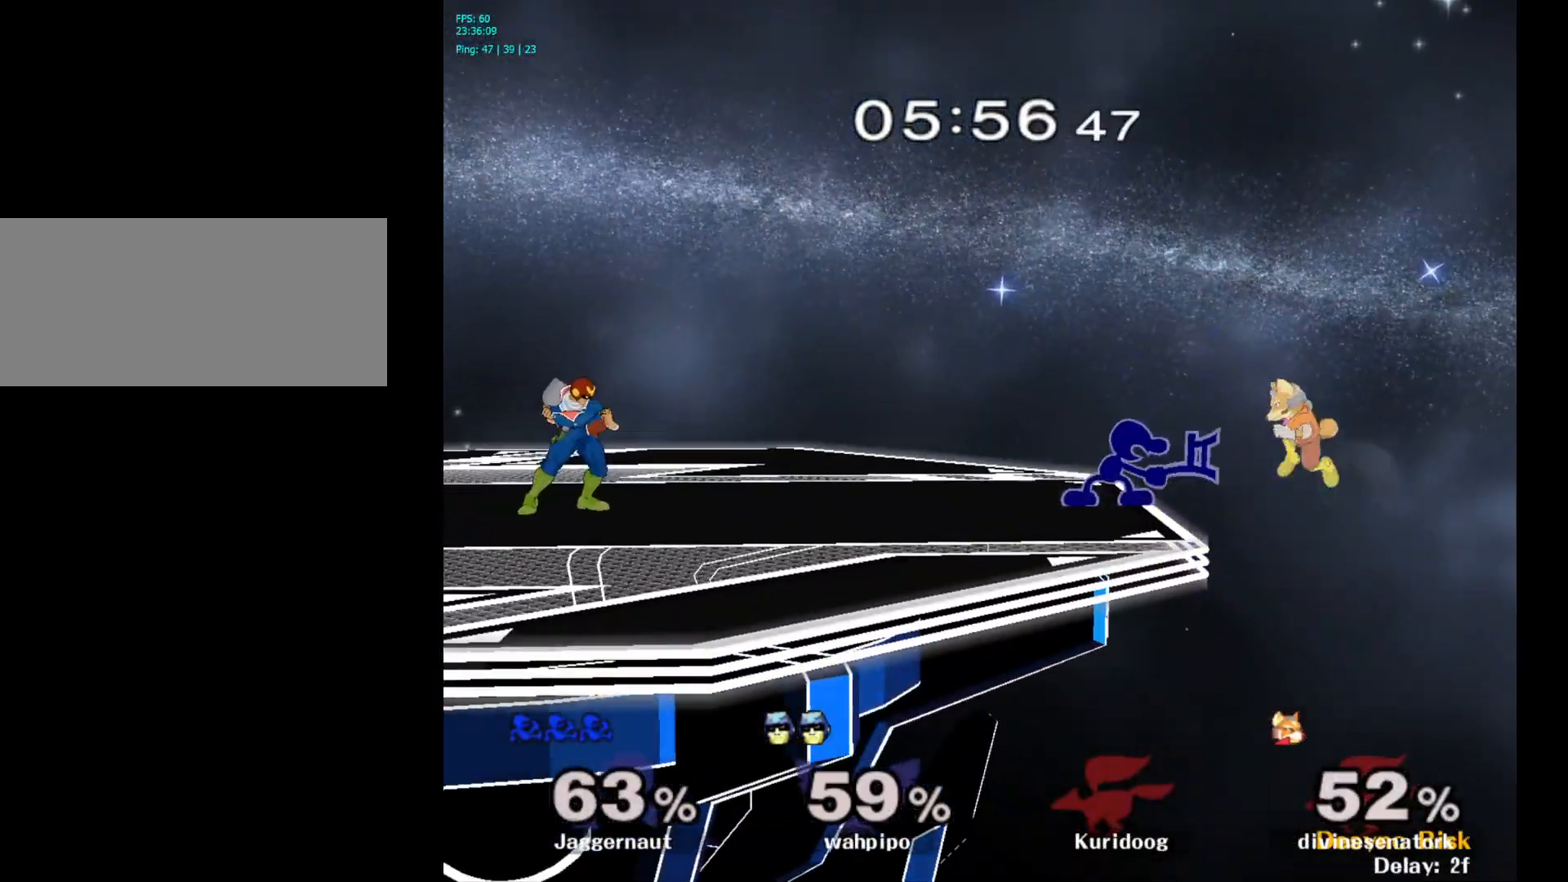
{"buttons": [], "left_stick": "center", "right_stick": "center", "events": [[67, "left_stick", "center"]]}
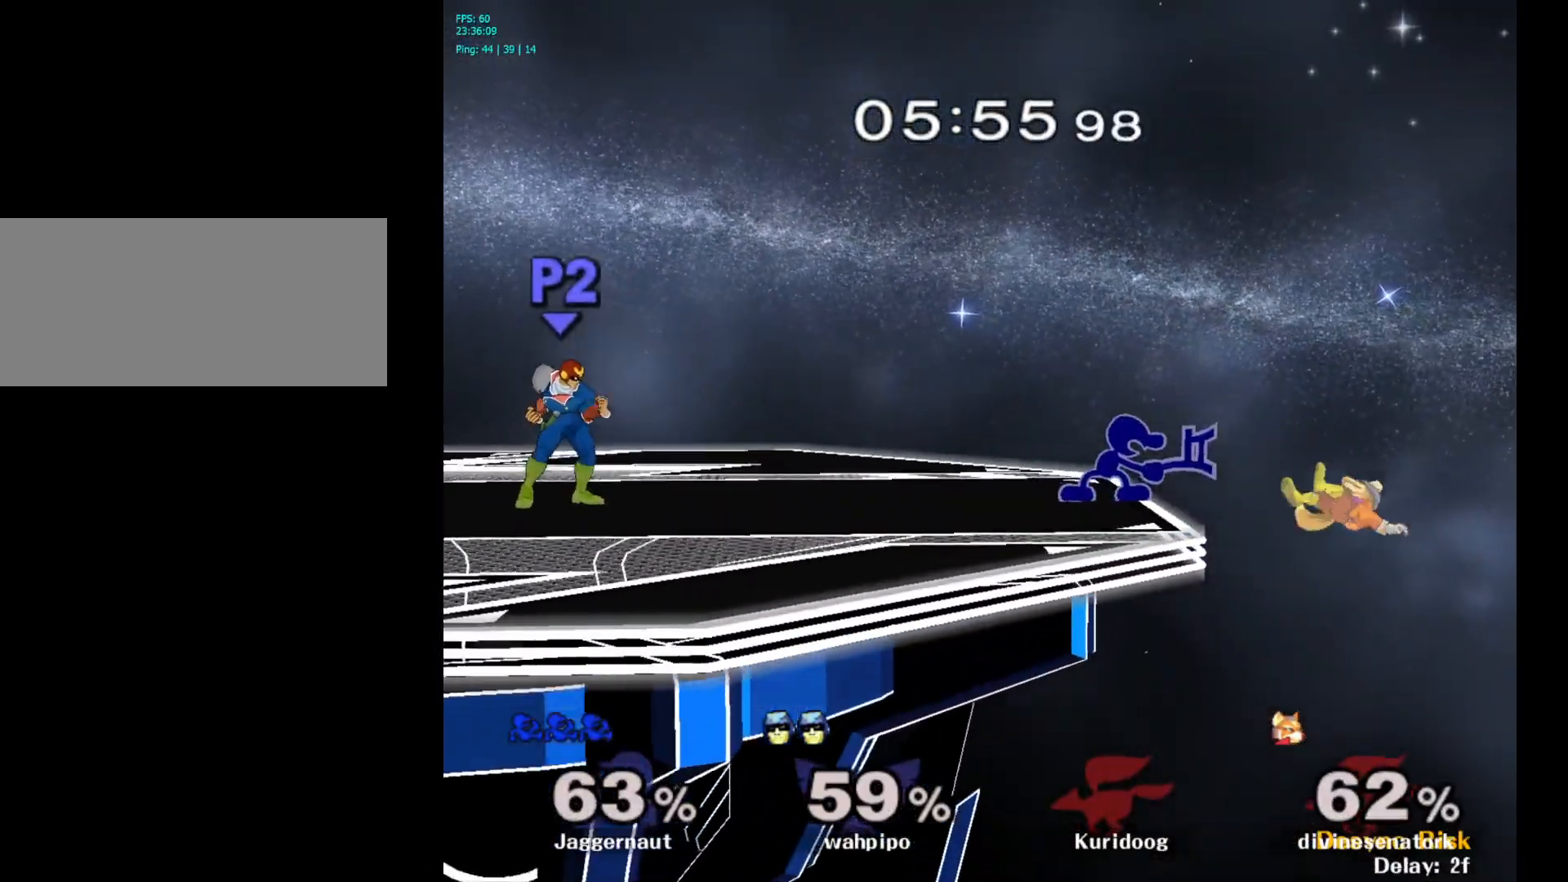
{"buttons": [], "left_stick": "center", "right_stick": "center", "events": [[83, "Y", "down"], [100, "Y", "up"], [150, "left_stick", "right"], [433, "left_stick", "center"]]}
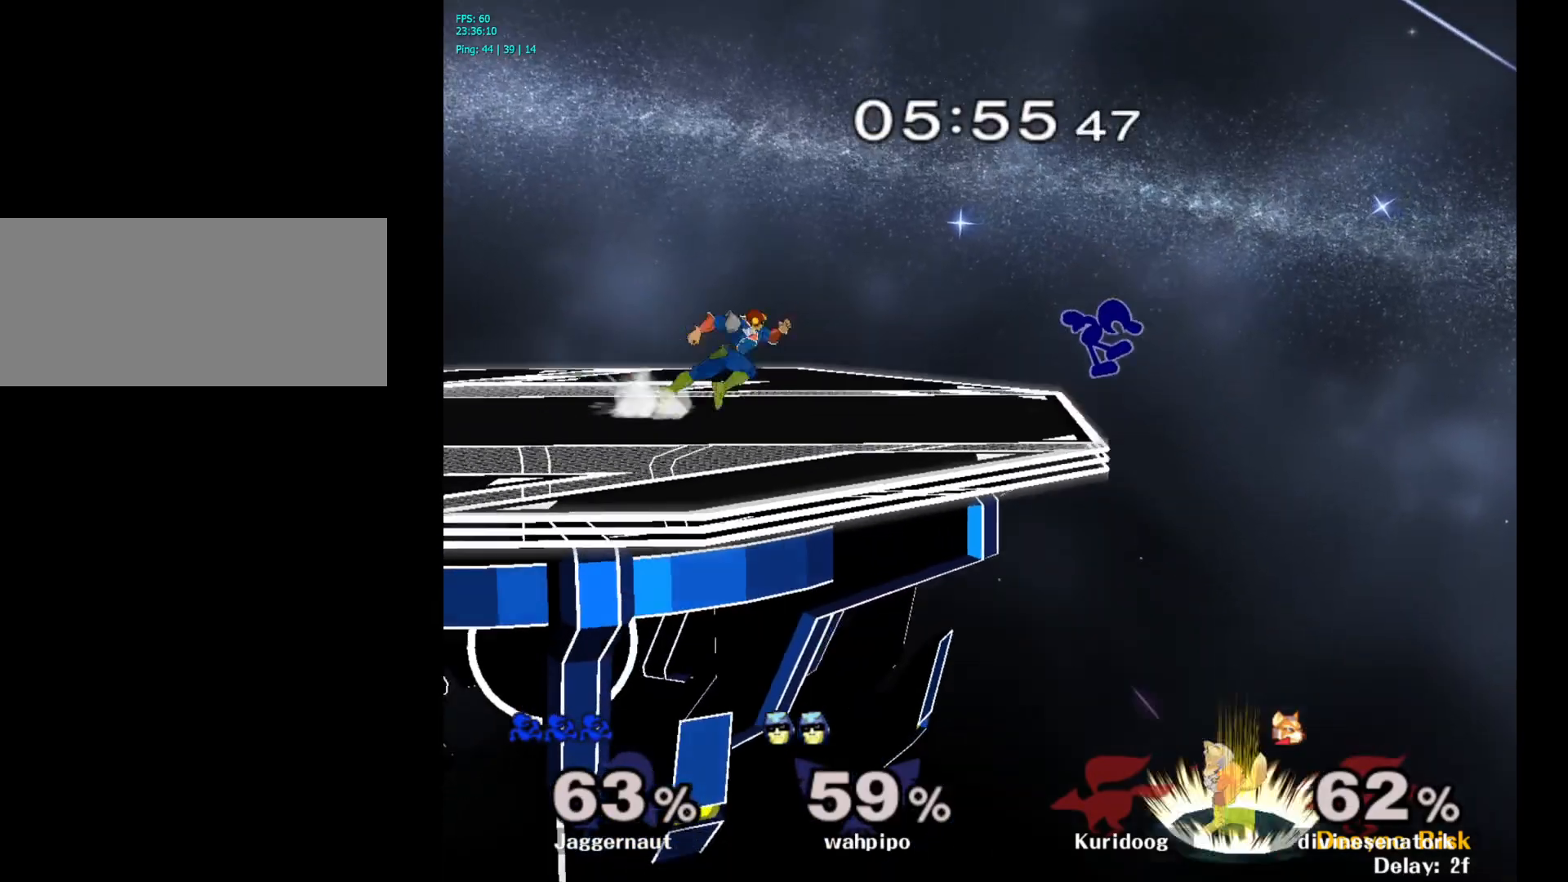
{"buttons": [], "left_stick": "left", "right_stick": "right", "events": [[200, "left_stick", "left"], [500, "right_stick", "right"]]}
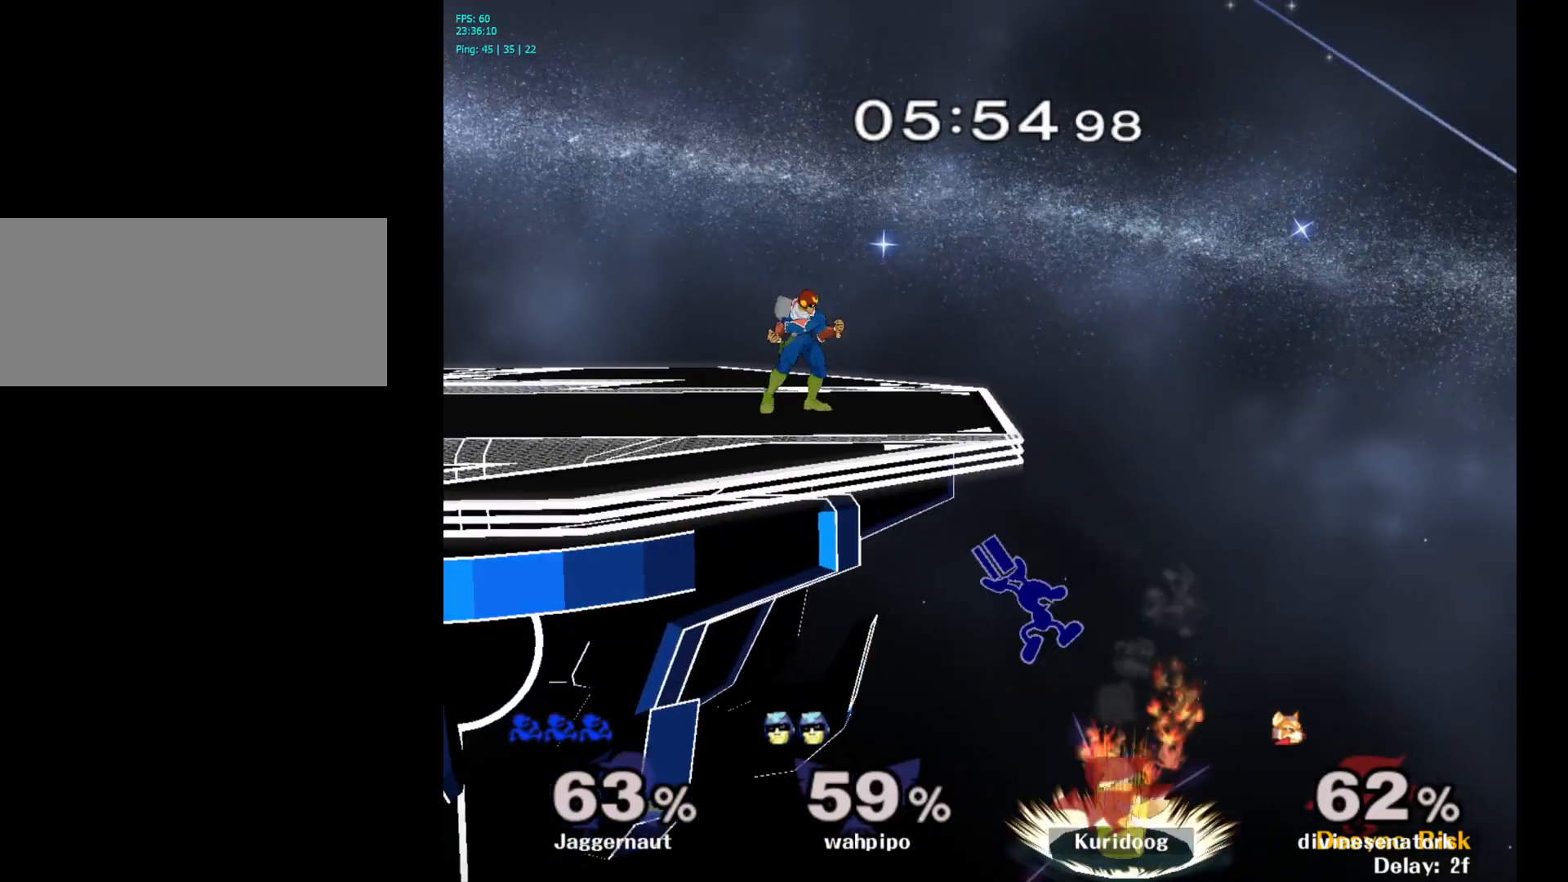
{"buttons": [], "left_stick": "up-left", "right_stick": "center", "events": [[17, "left_stick", "right"], [67, "right_stick", "center"], [500, "left_stick", "up-left"]]}
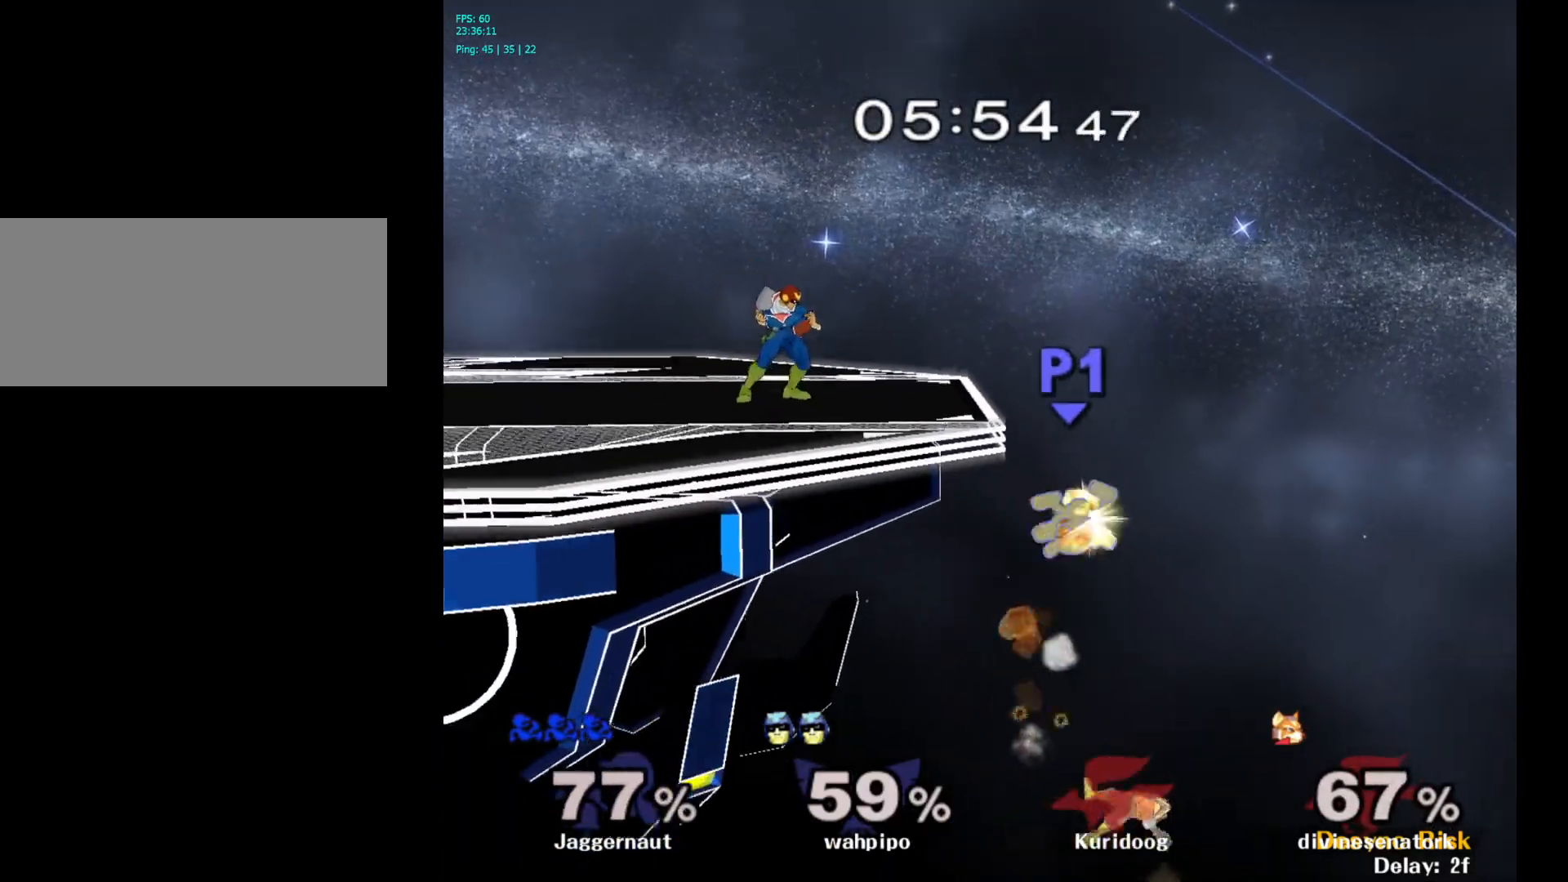
{"buttons": [], "left_stick": "left", "right_stick": "center", "events": [[133, "left_stick", "center"], [383, "left_stick", "left"]]}
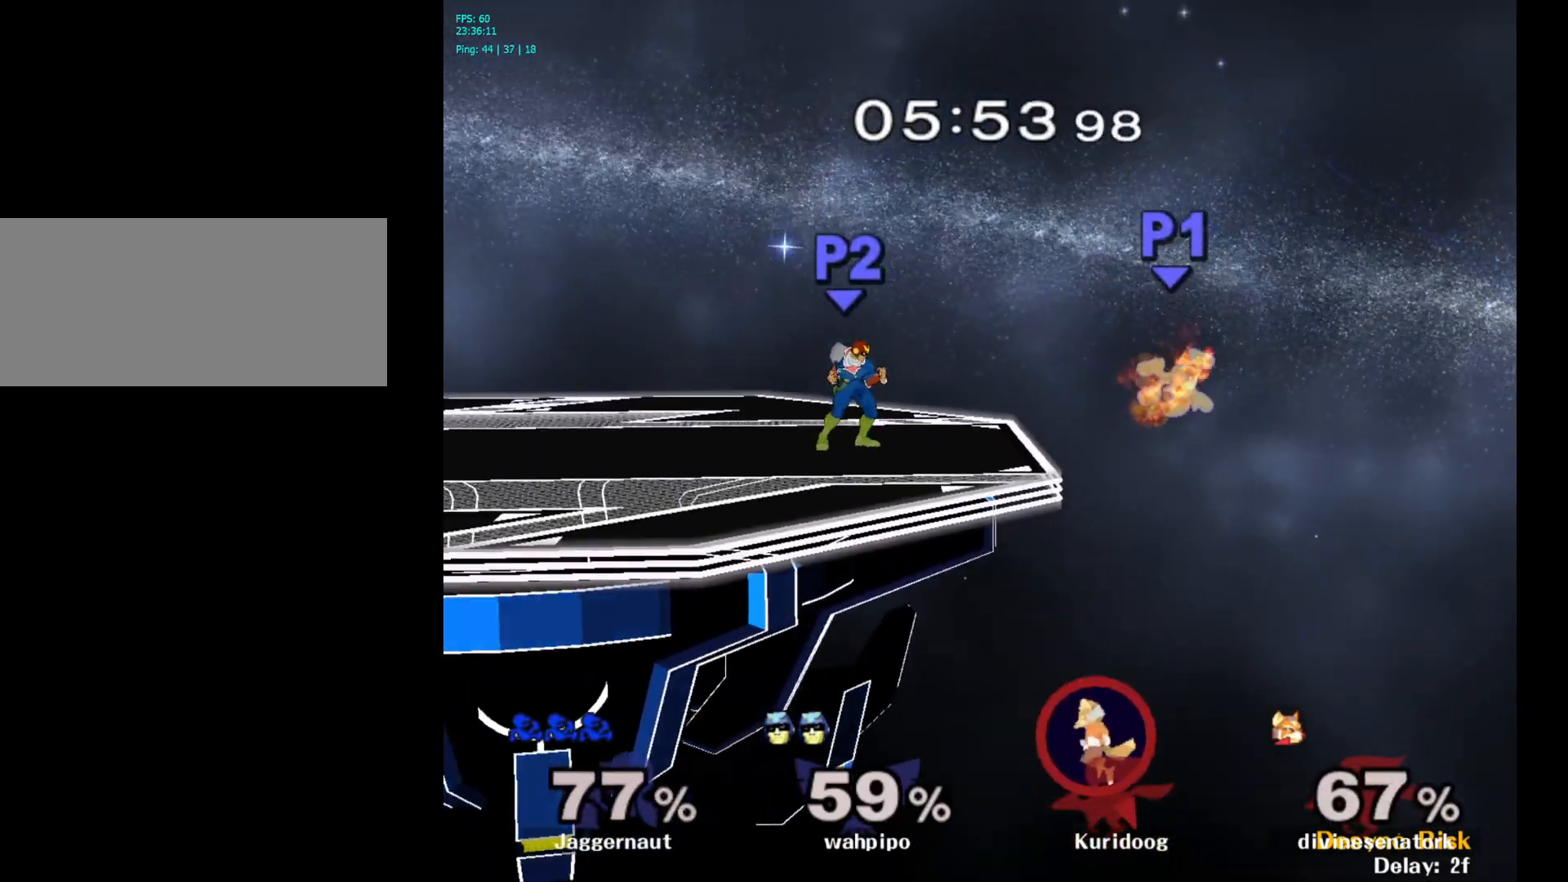
{"buttons": [], "left_stick": "left", "right_stick": "center", "events": []}
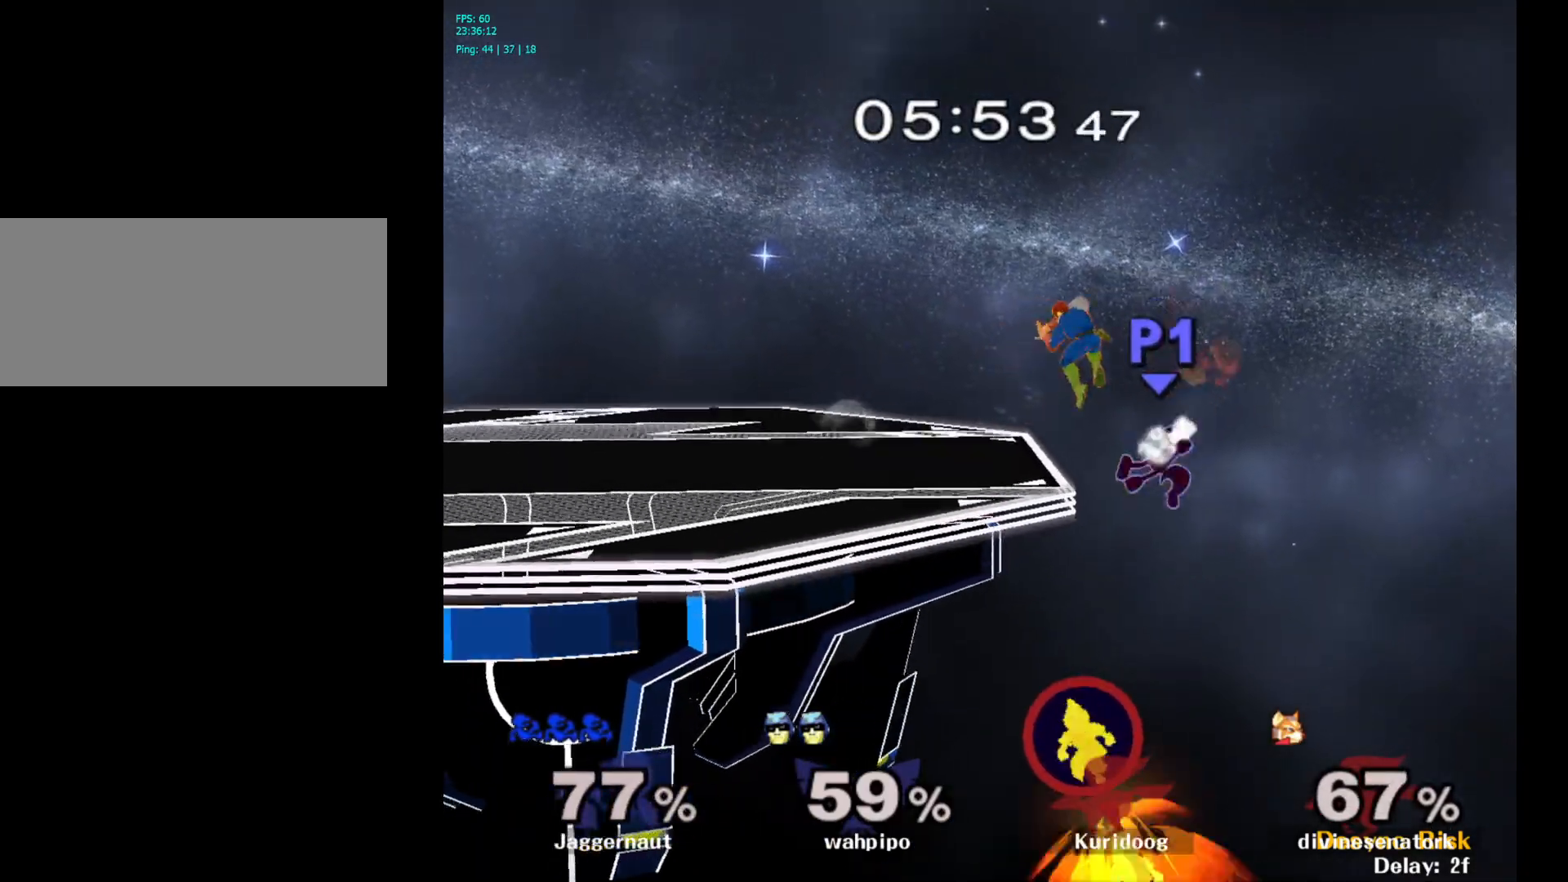
{"buttons": [], "left_stick": "left", "right_stick": "center", "events": [[83, "left_stick", "right"], [417, "left_stick", "left"]]}
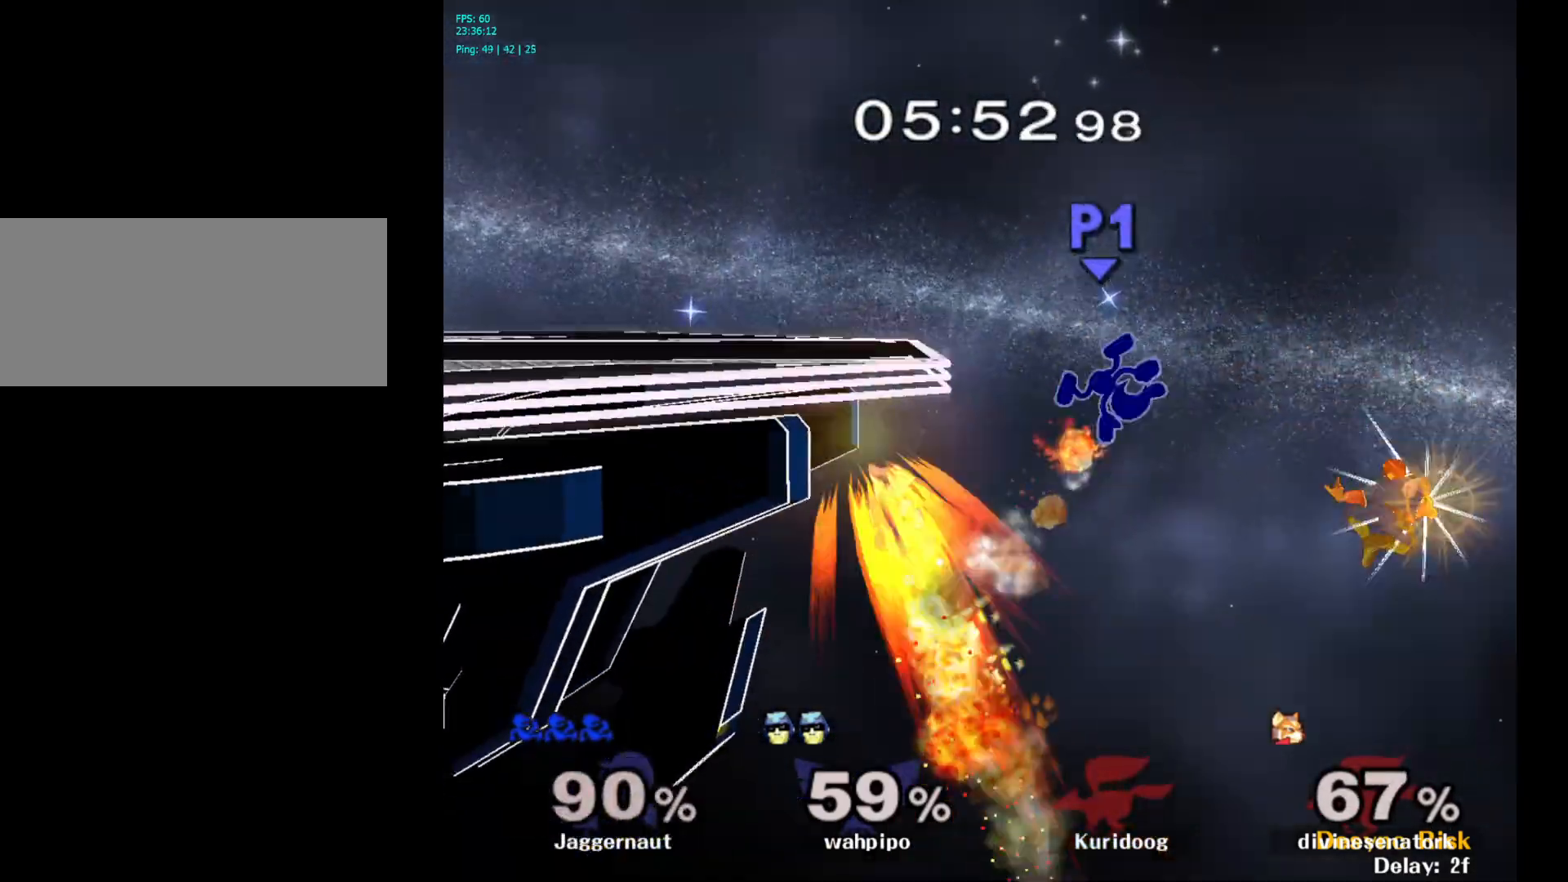
{"buttons": [], "left_stick": "left", "right_stick": "center", "events": [[33, "left_stick", "center"], [333, "left_stick", "up-left"], [383, "left_stick", "left"]]}
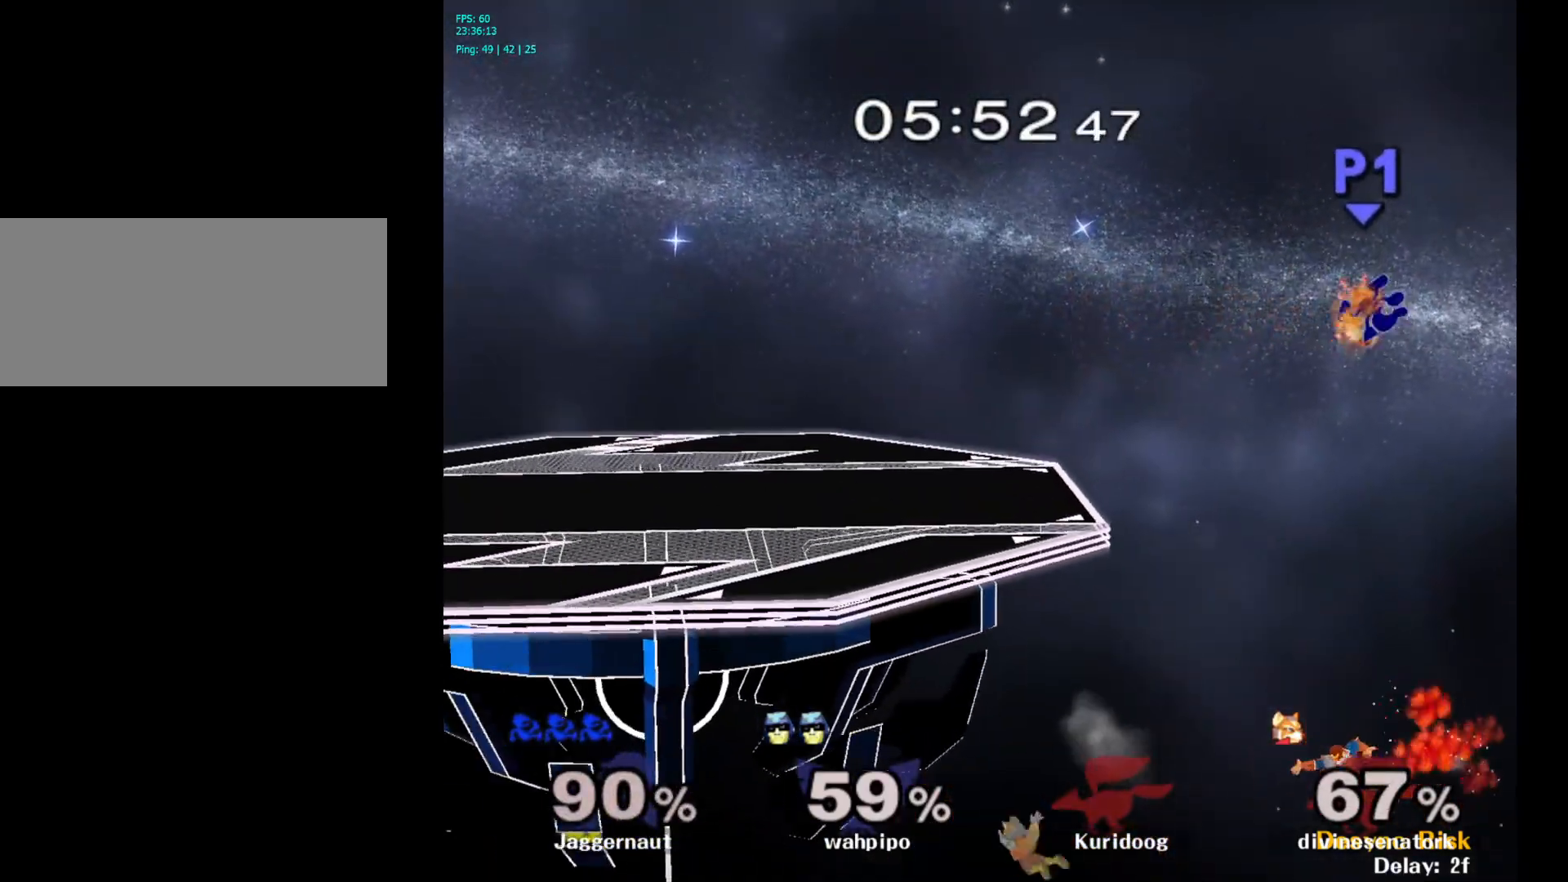
{"buttons": [], "left_stick": "left", "right_stick": "center", "events": []}
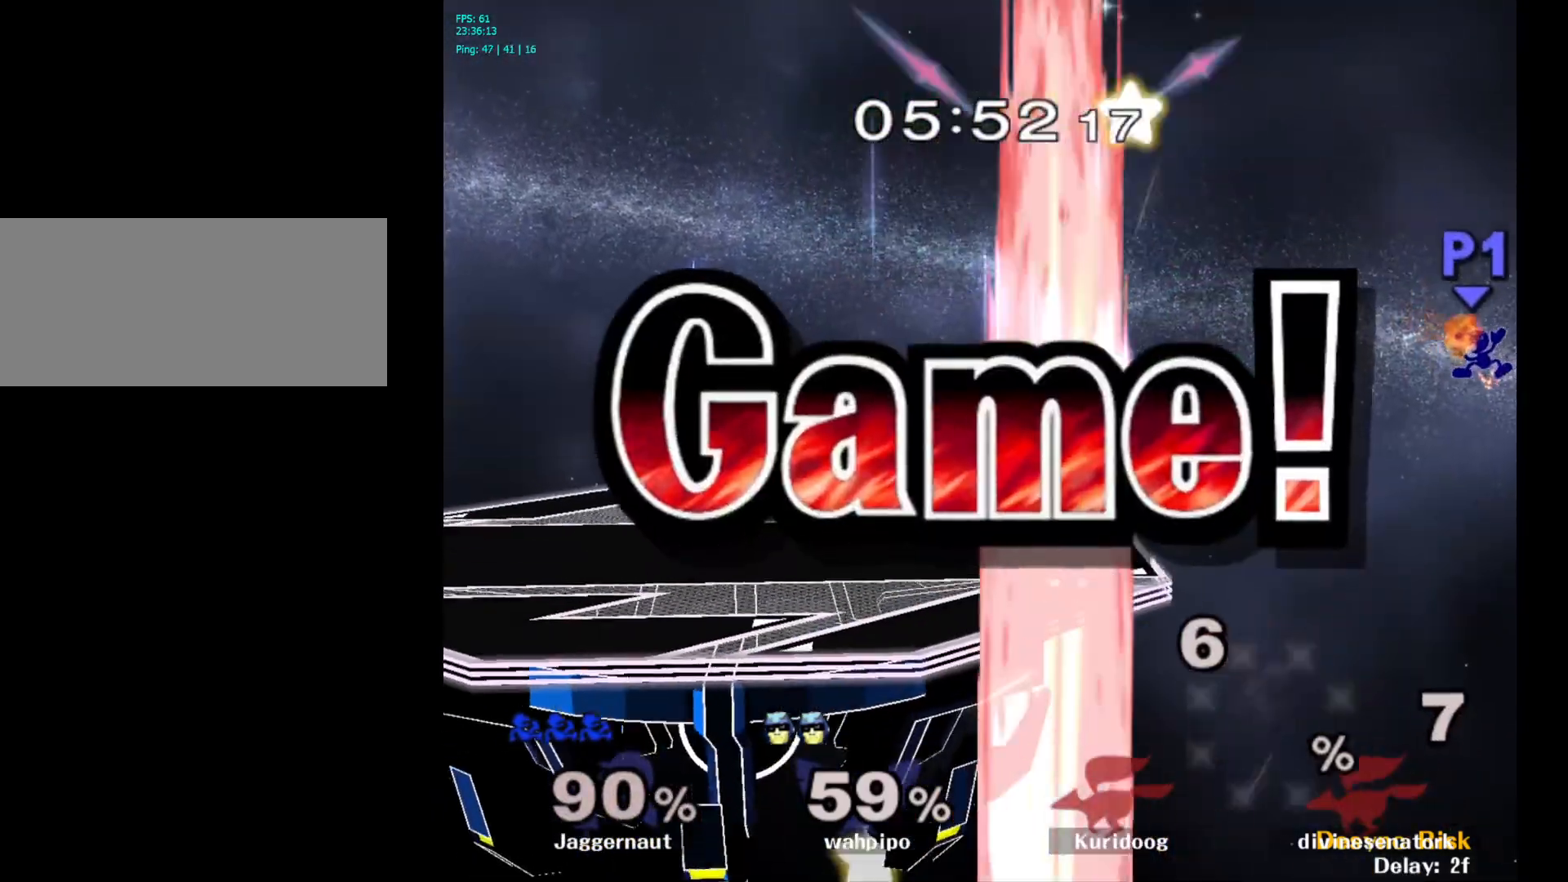
{"buttons": [], "left_stick": "left", "right_stick": "center", "events": []}
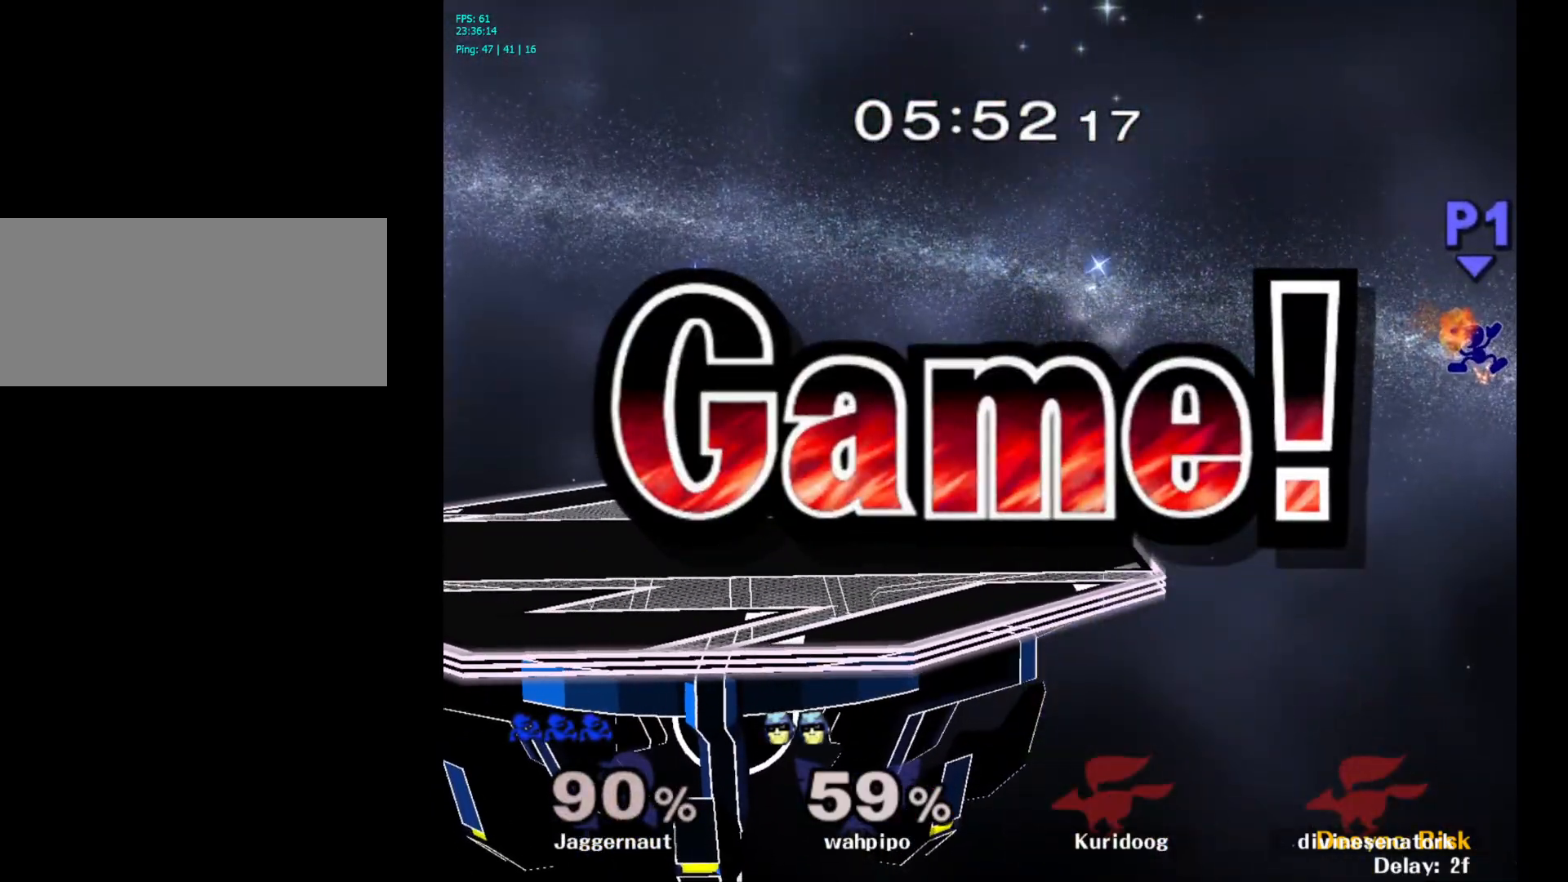
{"buttons": [], "left_stick": "center", "right_stick": "center", "events": [[33, "left_stick", "center"]]}
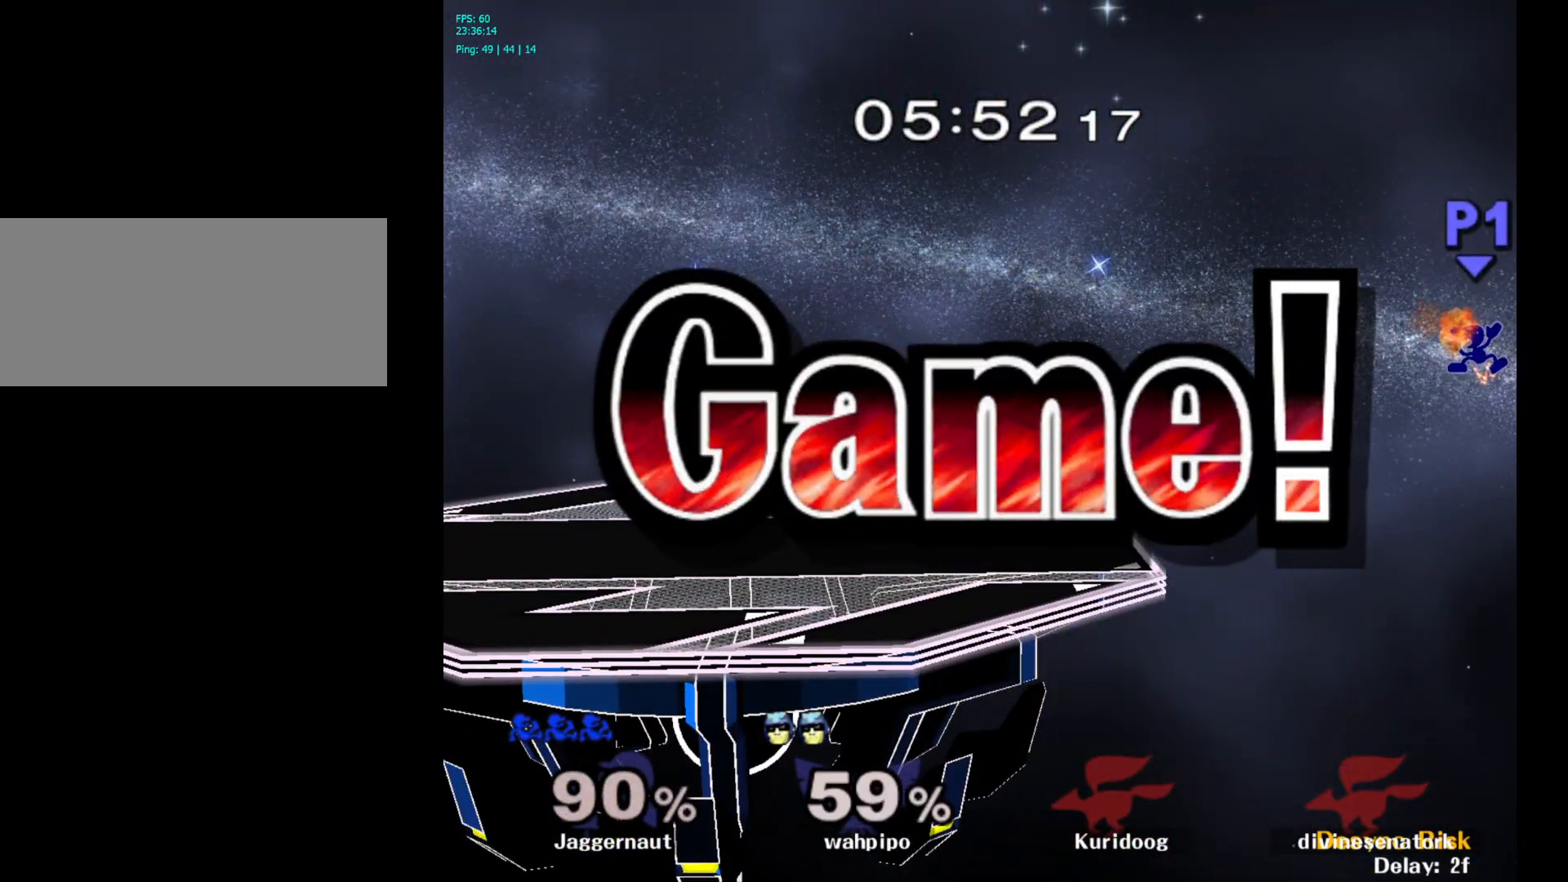
{"buttons": [], "left_stick": "center", "right_stick": "center", "events": []}
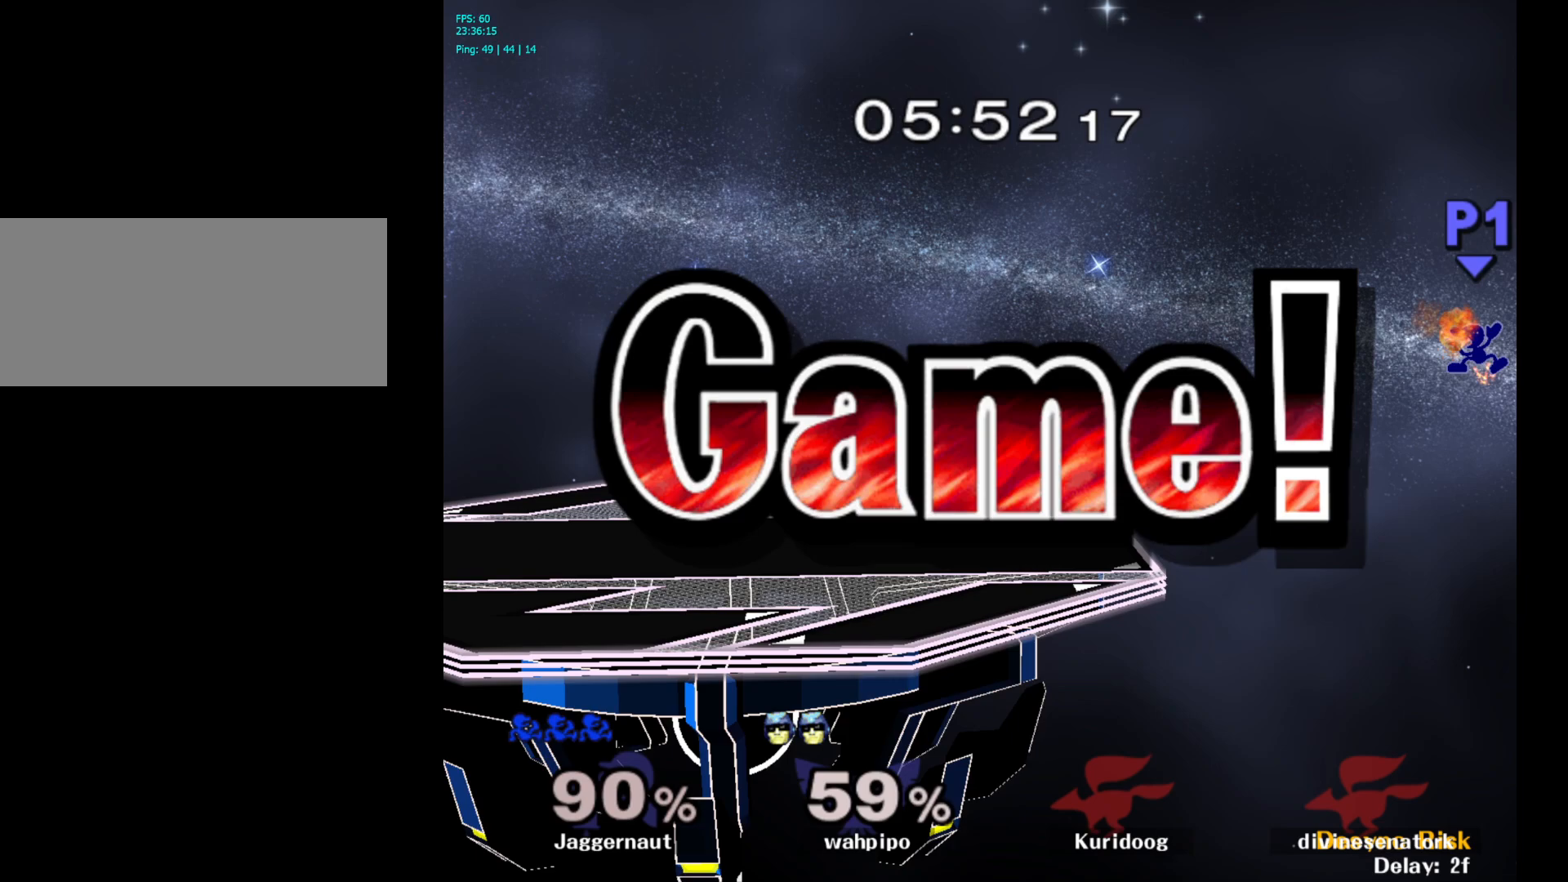
{"buttons": [], "left_stick": "center", "right_stick": "center", "events": []}
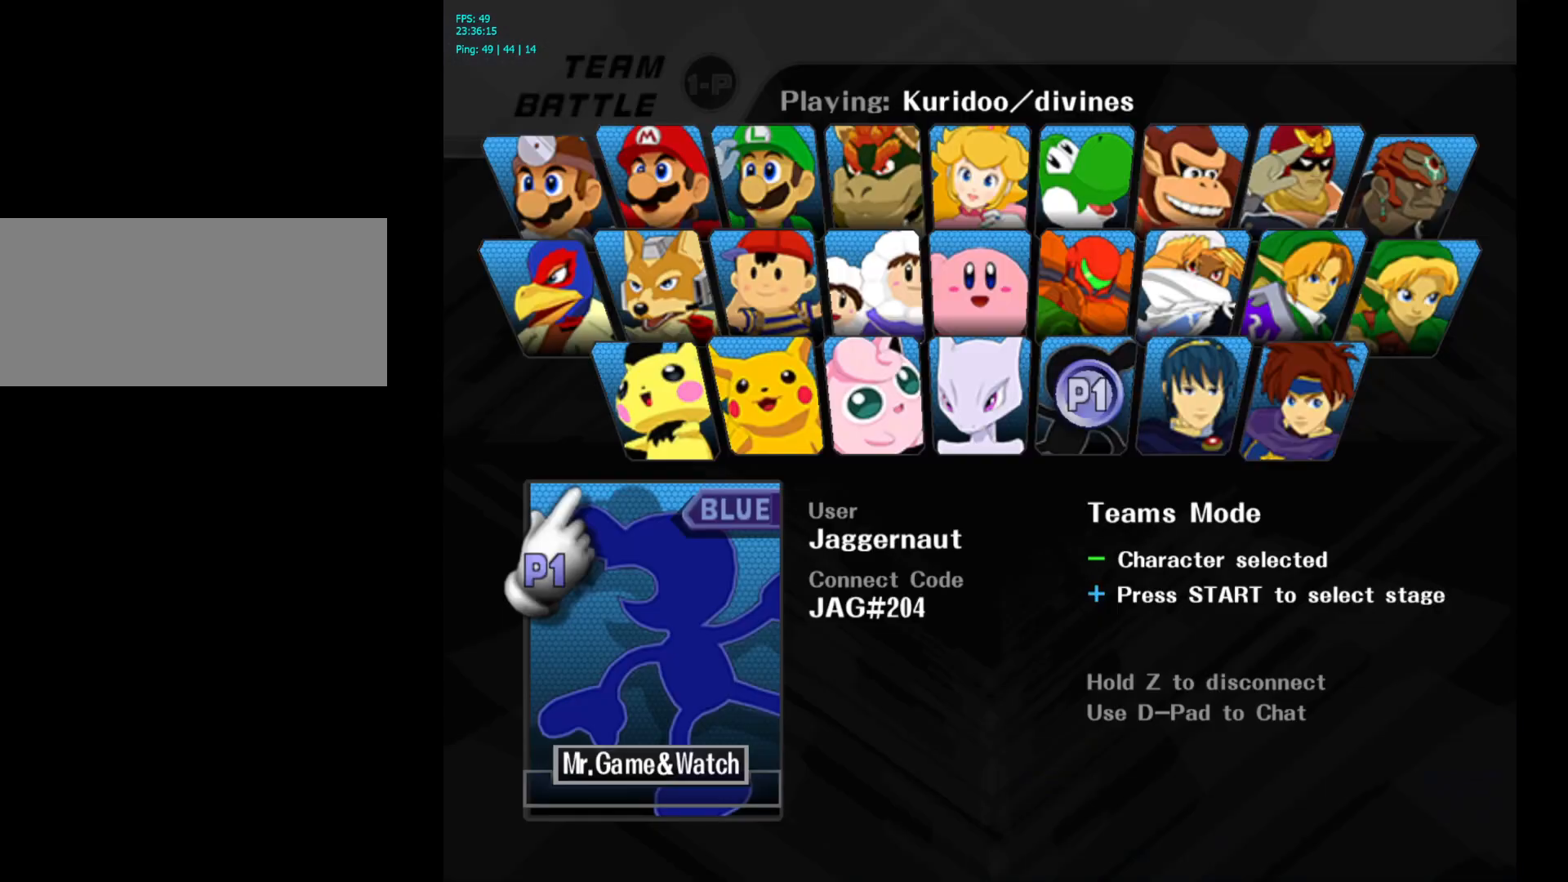
{"buttons": [], "left_stick": "center", "right_stick": "center", "events": []}
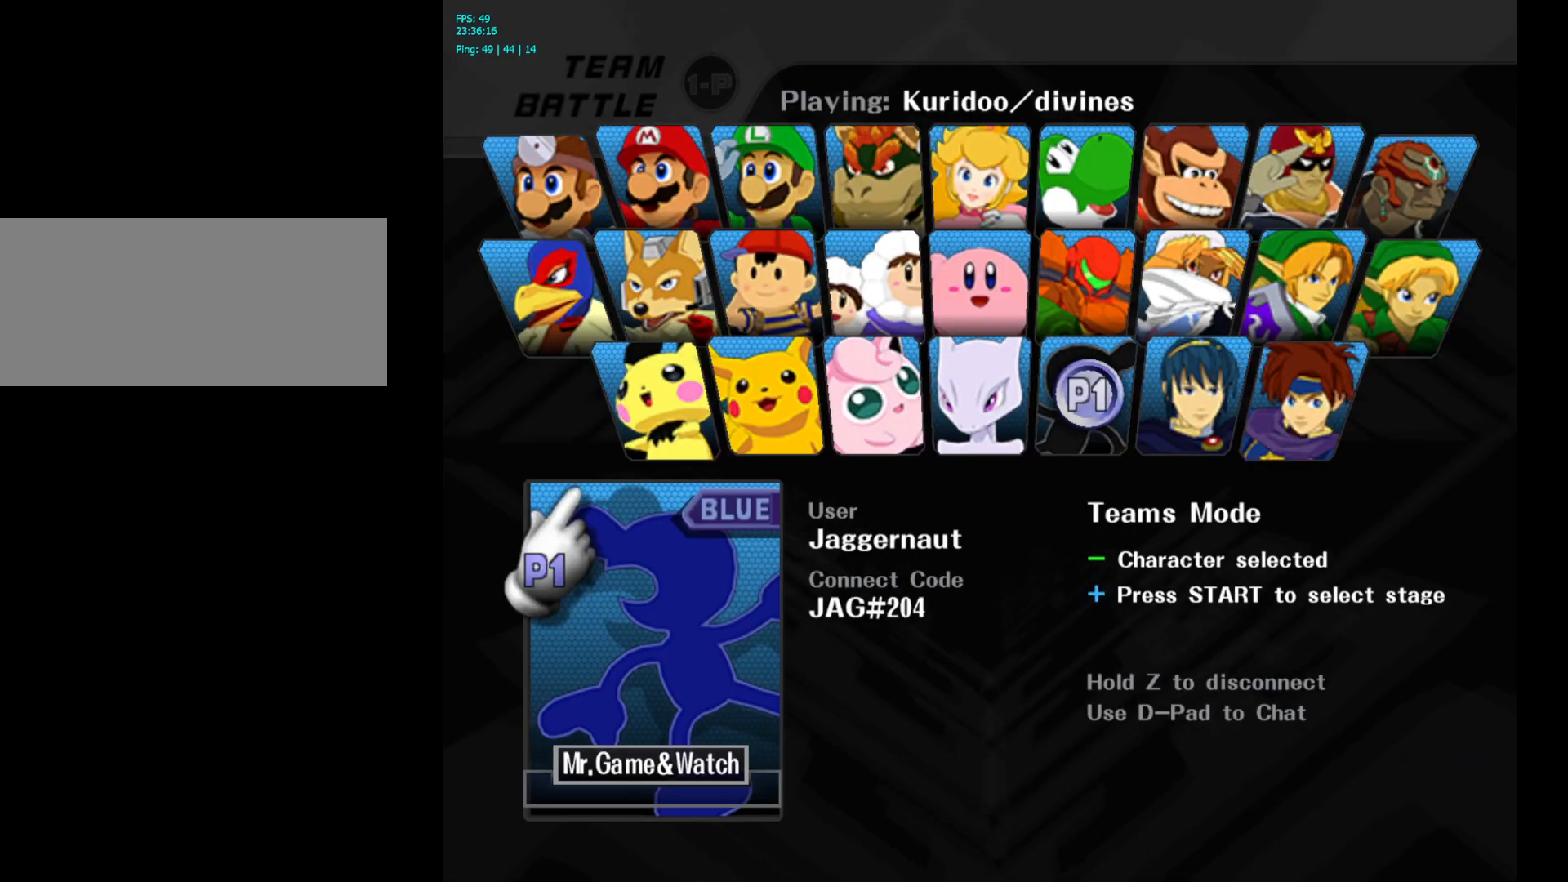
{"buttons": ["START"], "left_stick": "center", "right_stick": "center", "events": [[417, "START", "down"]]}